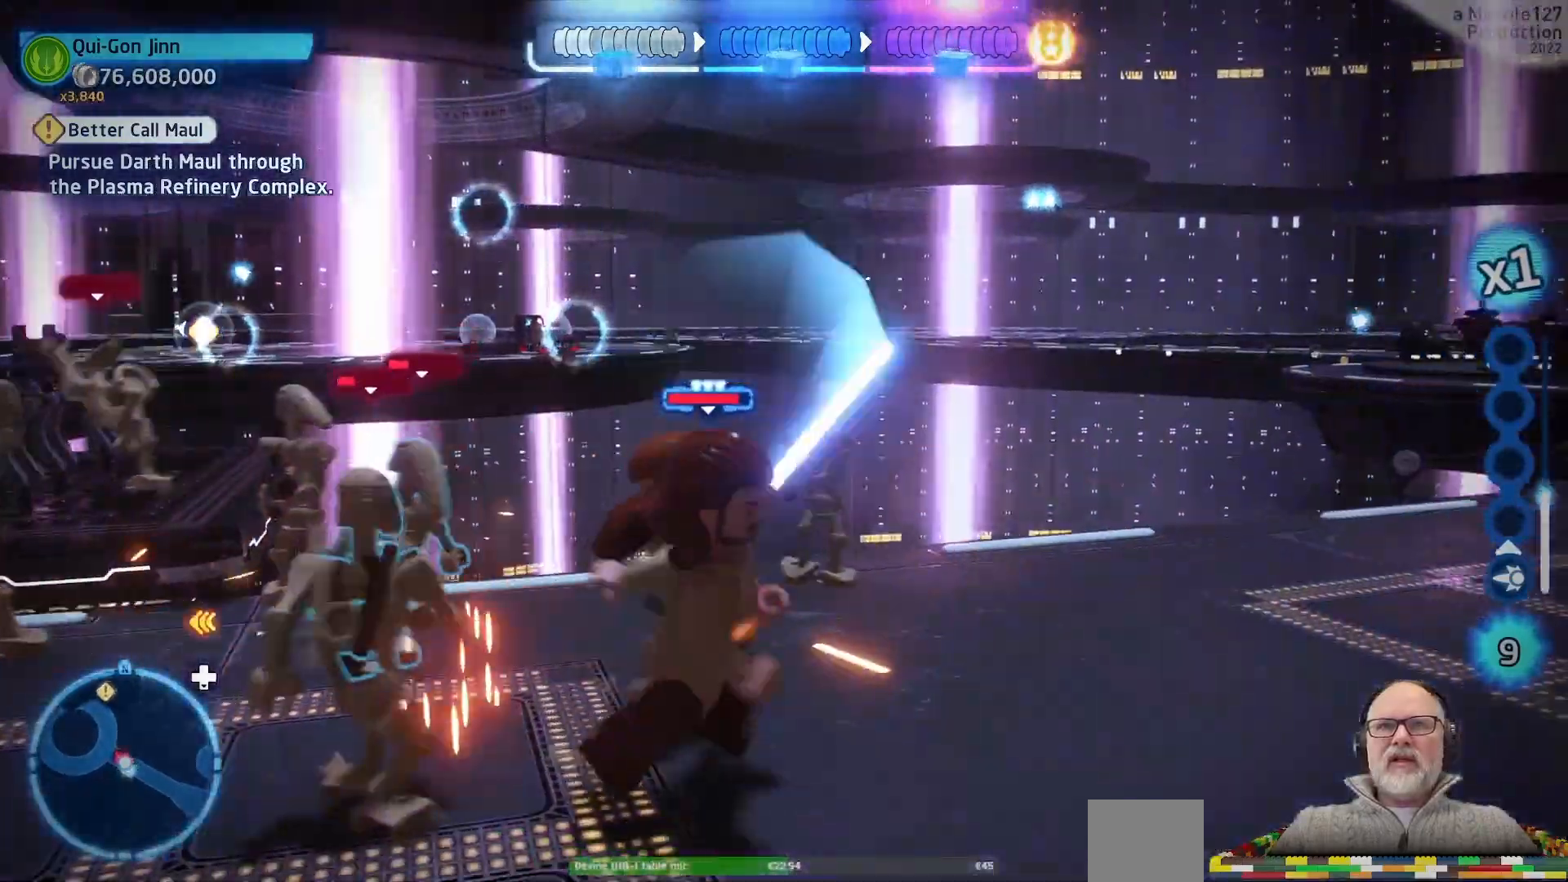
Gameplay with a controller (Xbox layout); each line is a JSON object with the inputs held at the frame after it (dt_ms = milliseconds from this image to that frame). "events" lists button and stick changes between this image and that frame as [ms after this image, input, new state], when the widget could be followed in between. Not read: L2 L3 R2 R3.
{"dt_ms": 500, "buttons": [], "left_stick": "center", "right_stick": "center", "events": [[200, "B", "down"], [233, "left_stick", "up"], [333, "B", "up"], [400, "left_stick", "center"]]}
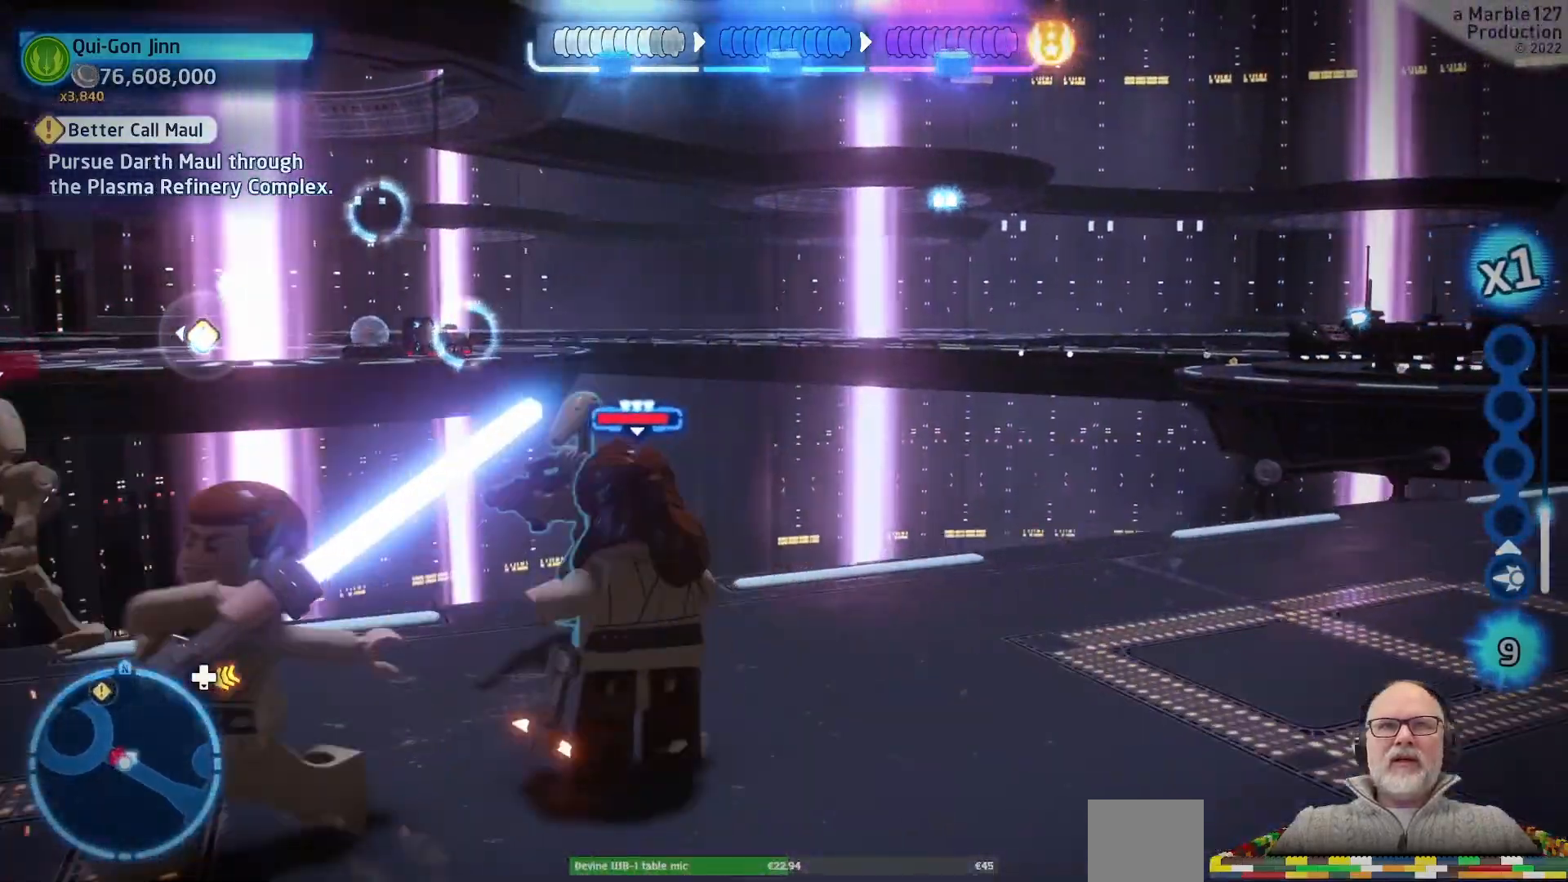
{"dt_ms": 500, "buttons": [], "left_stick": "center", "right_stick": "center", "events": [[333, "B", "down"], [467, "B", "up"]]}
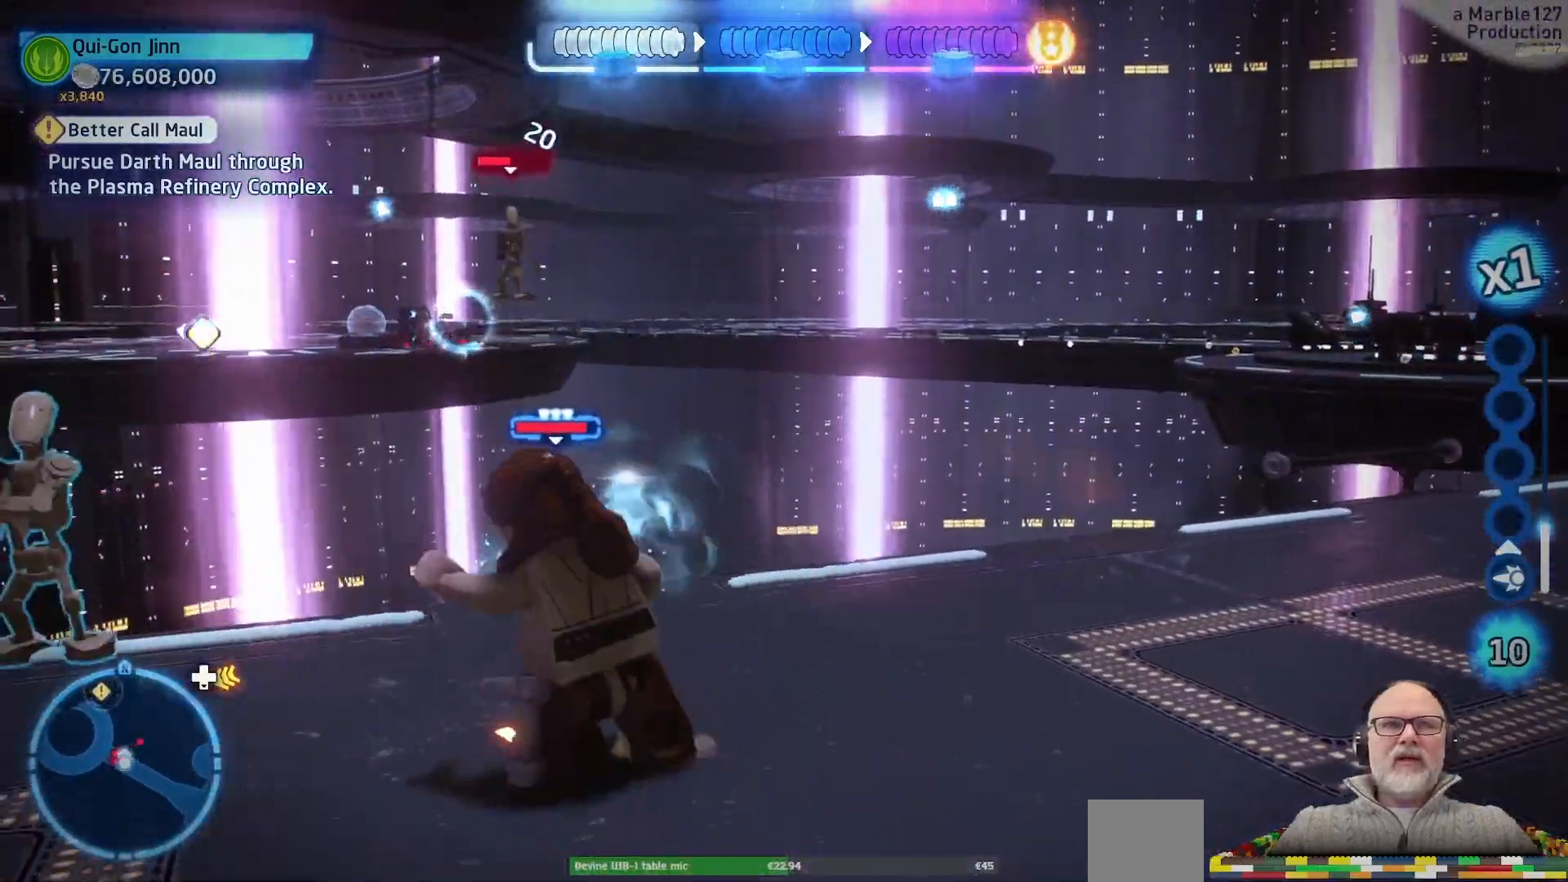
{"dt_ms": 500, "buttons": [], "left_stick": "down", "right_stick": "left", "events": [[267, "left_stick", "down"], [433, "right_stick", "left"]]}
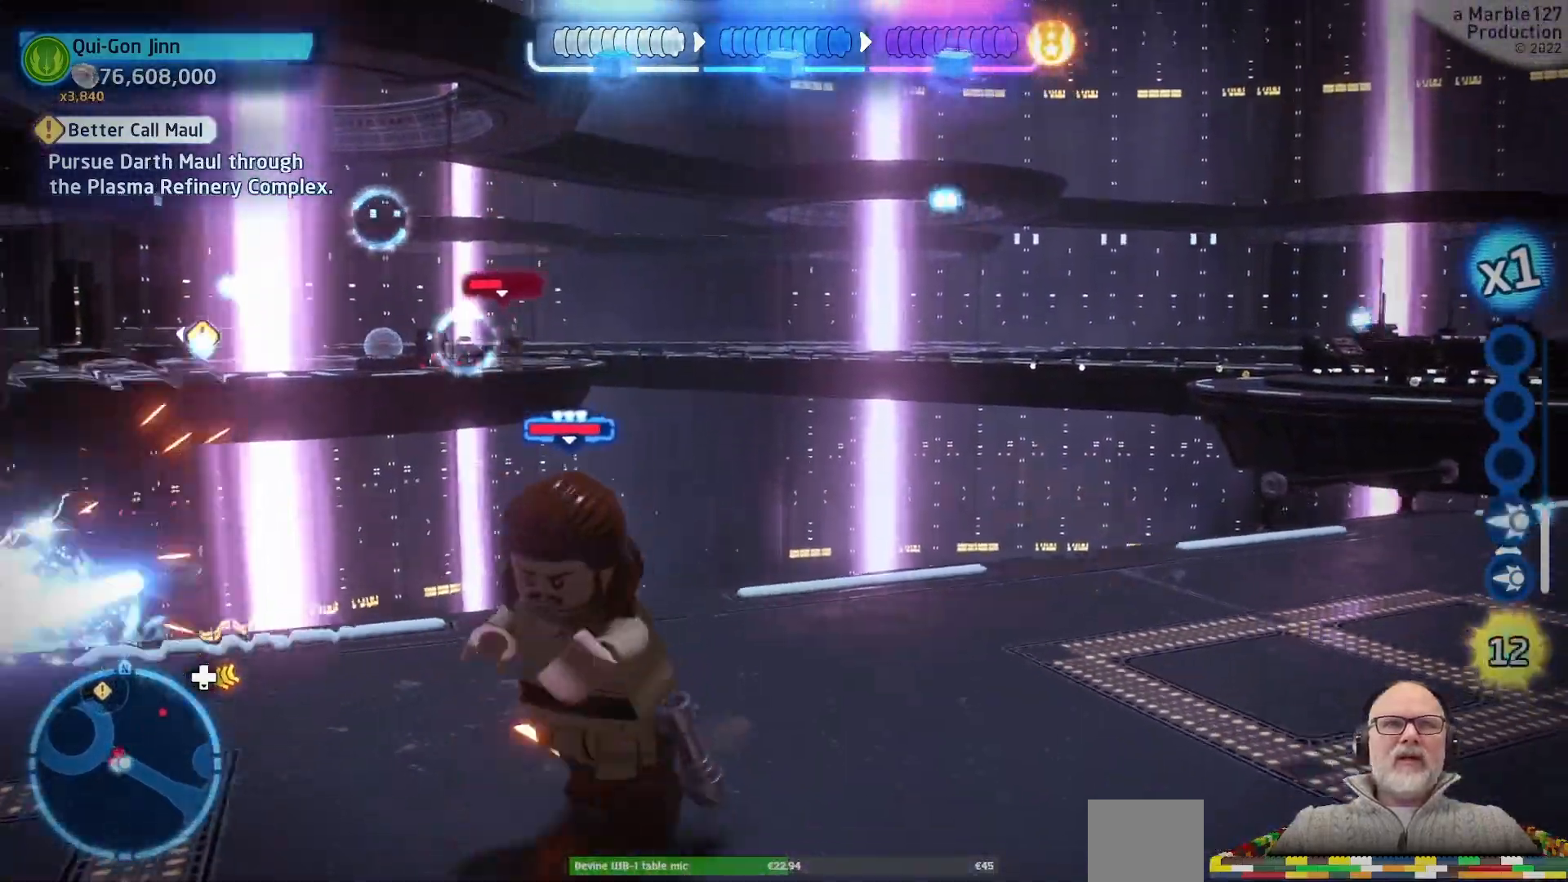
{"dt_ms": 500, "buttons": [], "left_stick": "up-left", "right_stick": "center", "events": [[200, "left_stick", "down-left"], [233, "right_stick", "center"], [400, "left_stick", "up-left"]]}
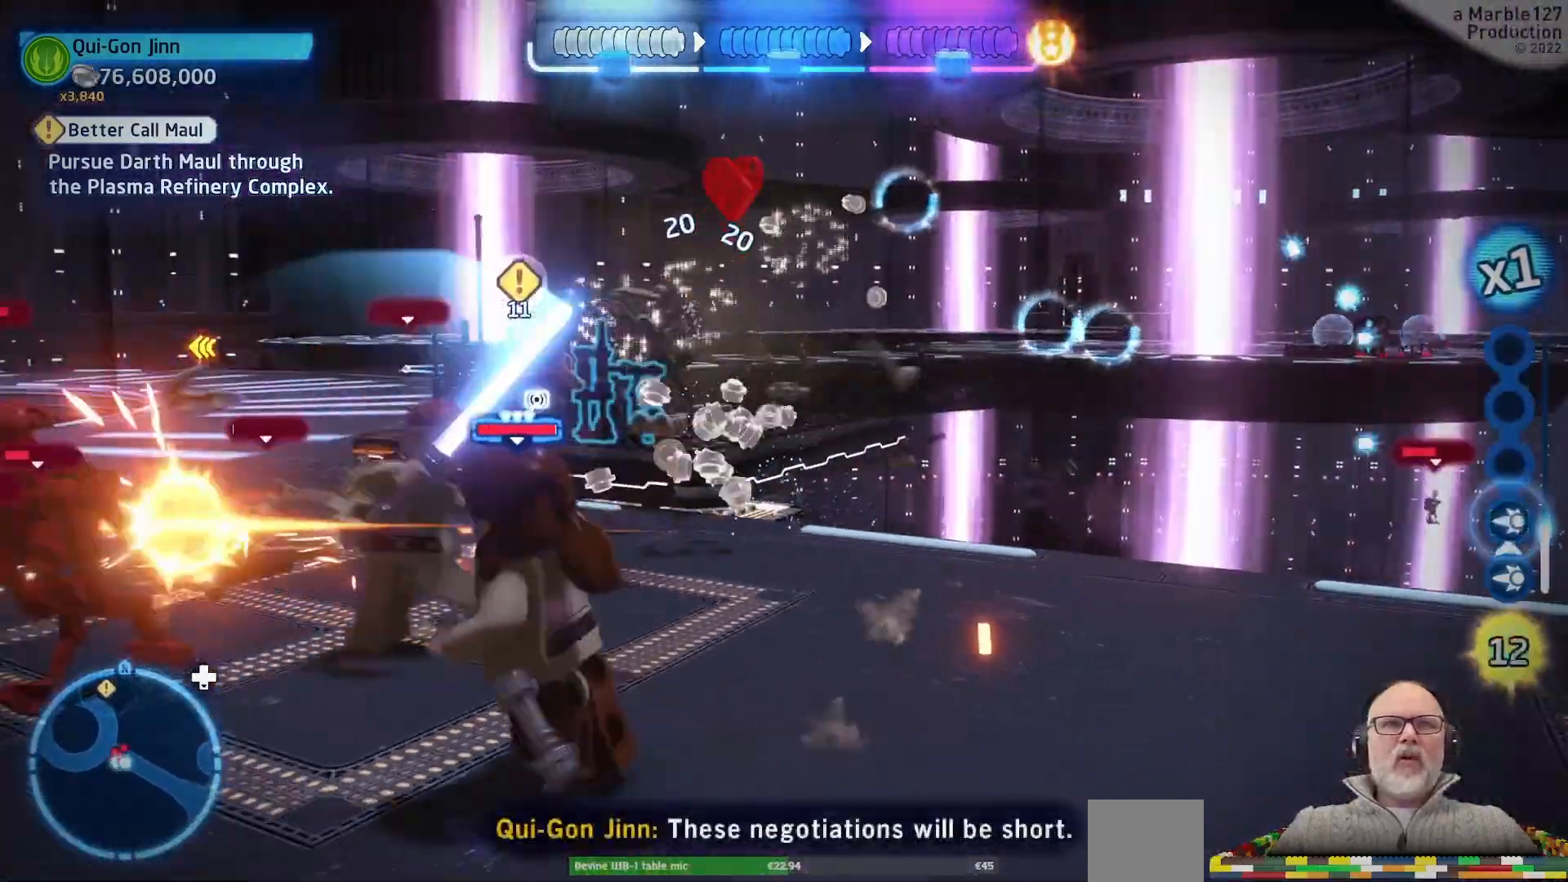
{"dt_ms": 500, "buttons": [], "left_stick": "left", "right_stick": "center", "events": [[233, "left_stick", "up"], [467, "left_stick", "left"]]}
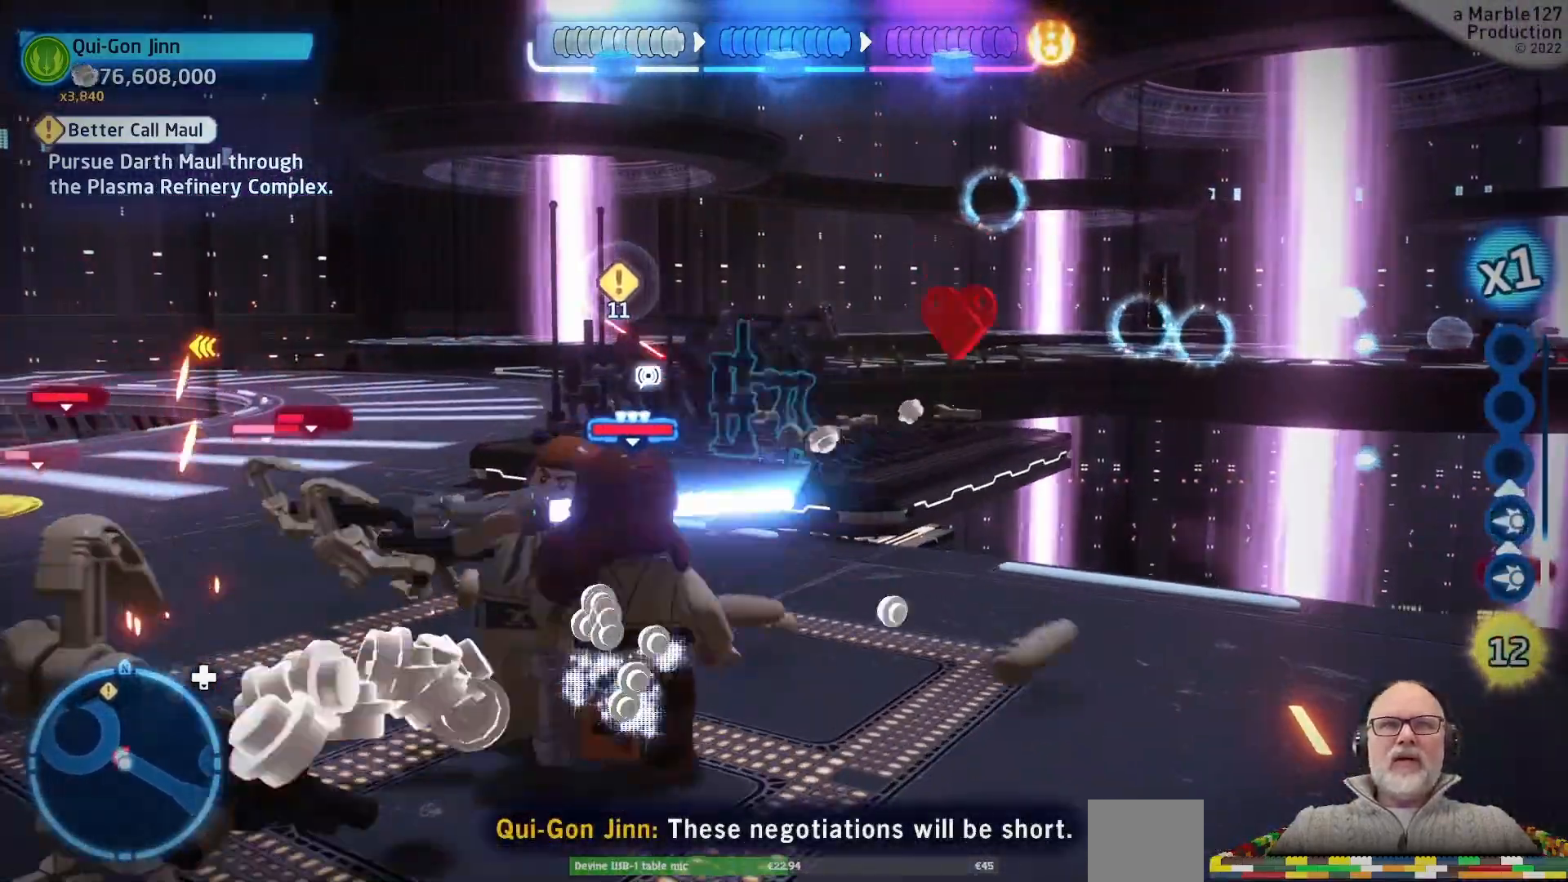
{"dt_ms": 500, "buttons": [], "left_stick": "up", "right_stick": "left"}
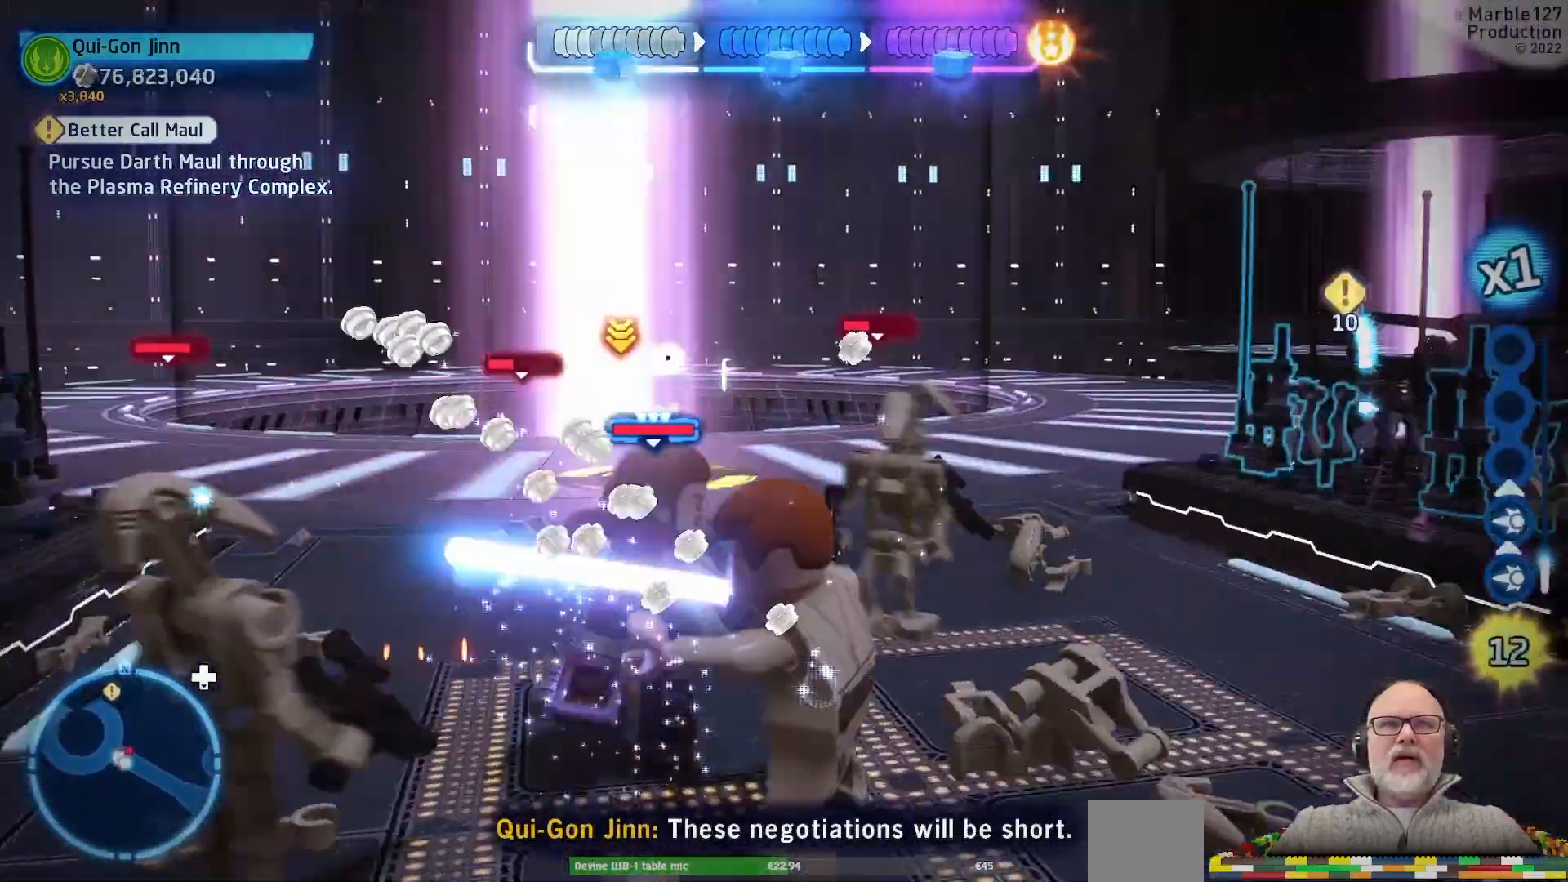
{"dt_ms": 500, "buttons": [], "left_stick": "up-right", "right_stick": "left"}
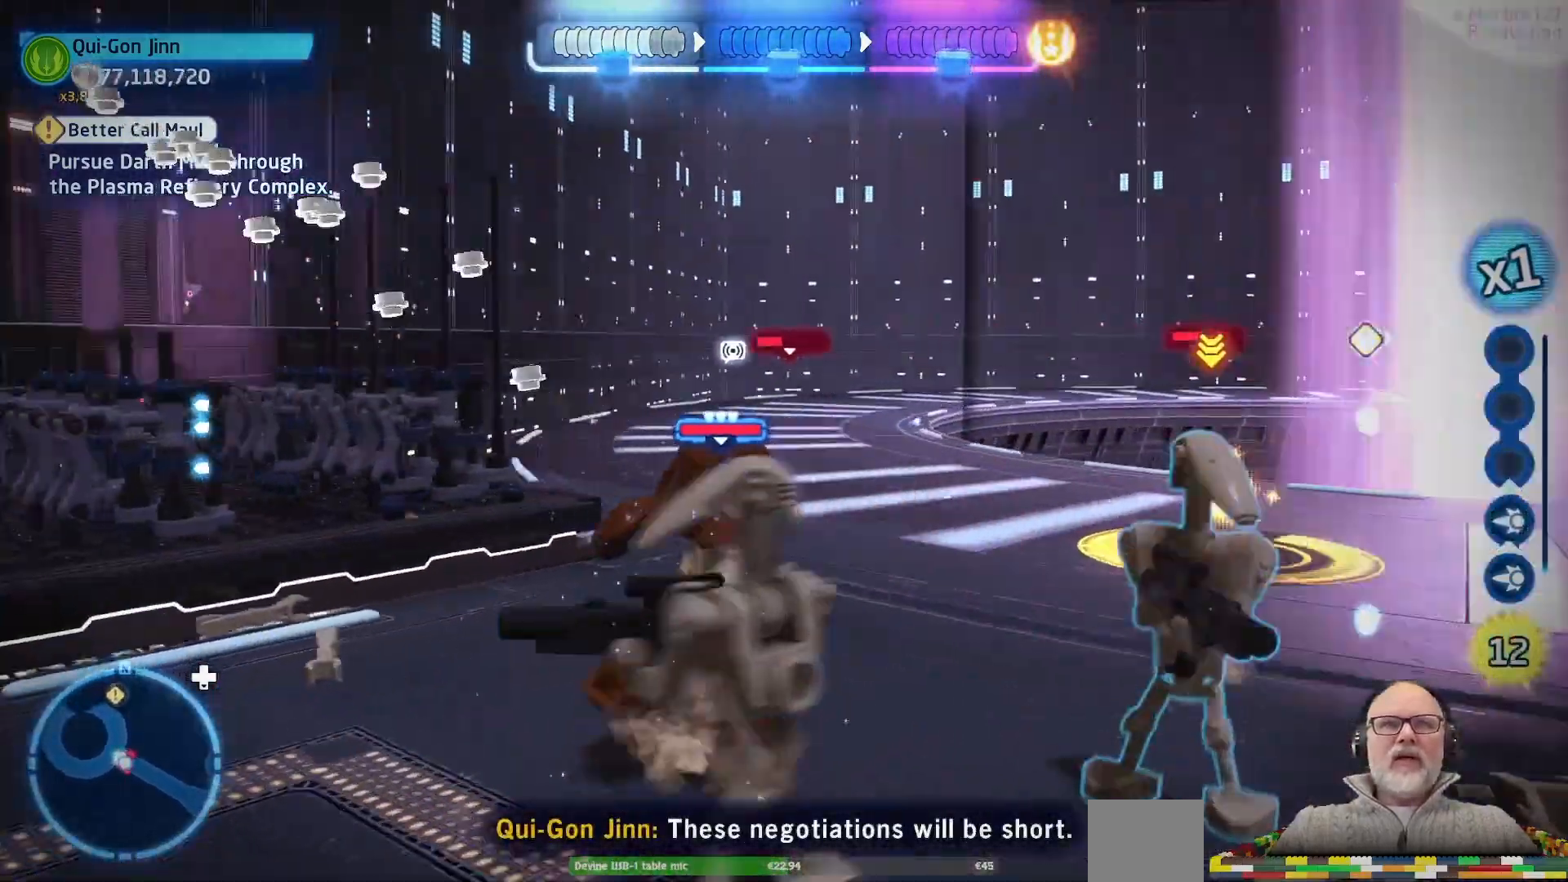
{"dt_ms": 500, "buttons": [], "left_stick": "left", "right_stick": "center"}
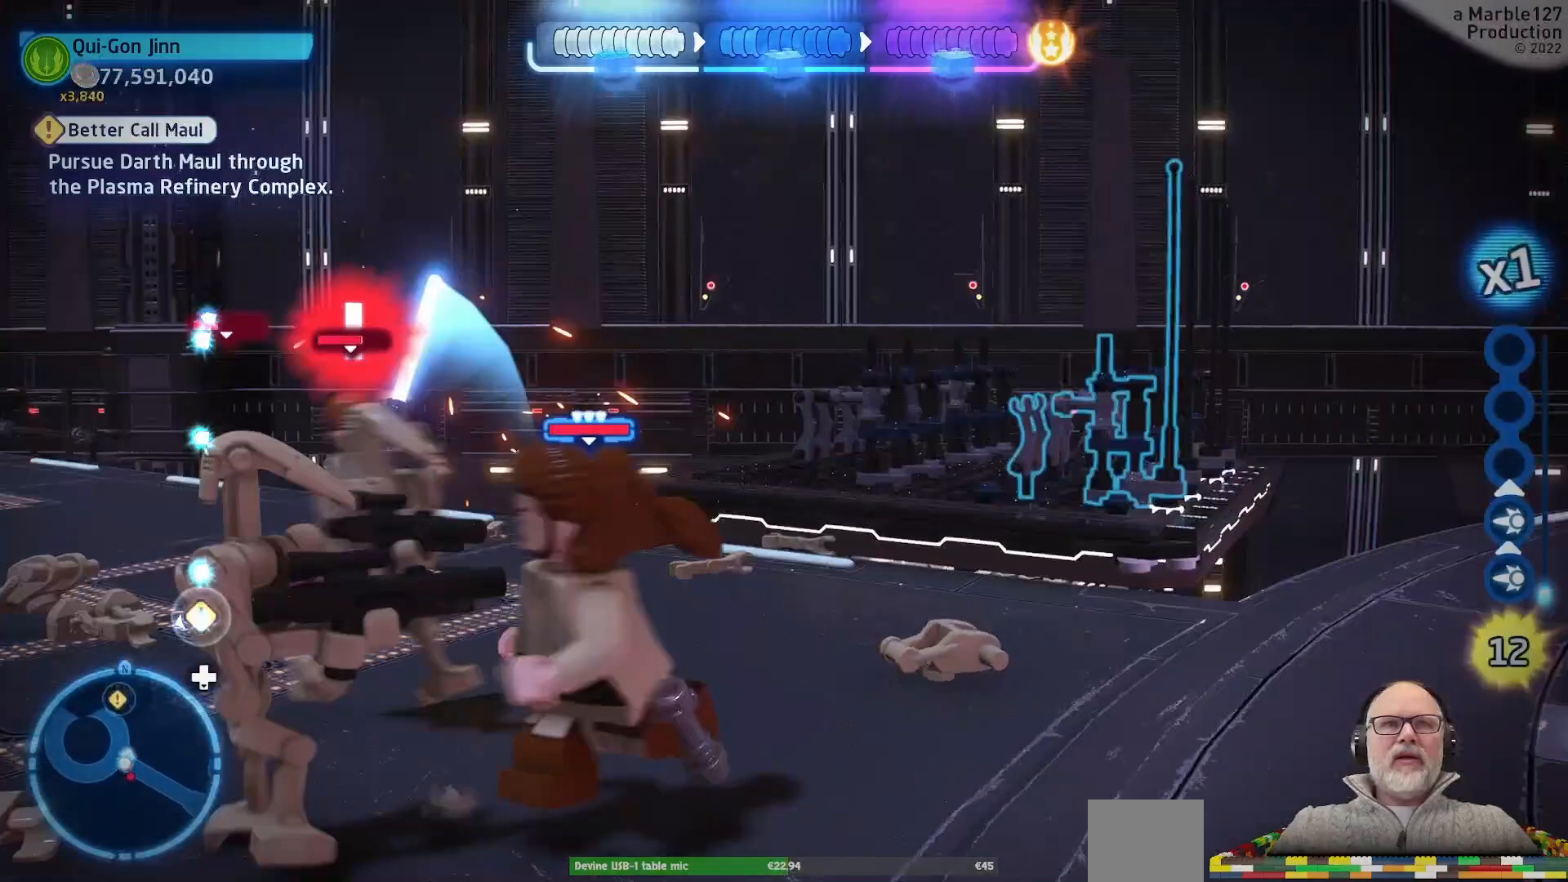
{"dt_ms": 500, "buttons": [], "left_stick": "center", "right_stick": "center", "events": [[33, "left_stick", "up-left"], [167, "left_stick", "up"], [300, "left_stick", "center"], [333, "B", "down"], [467, "B", "up"]]}
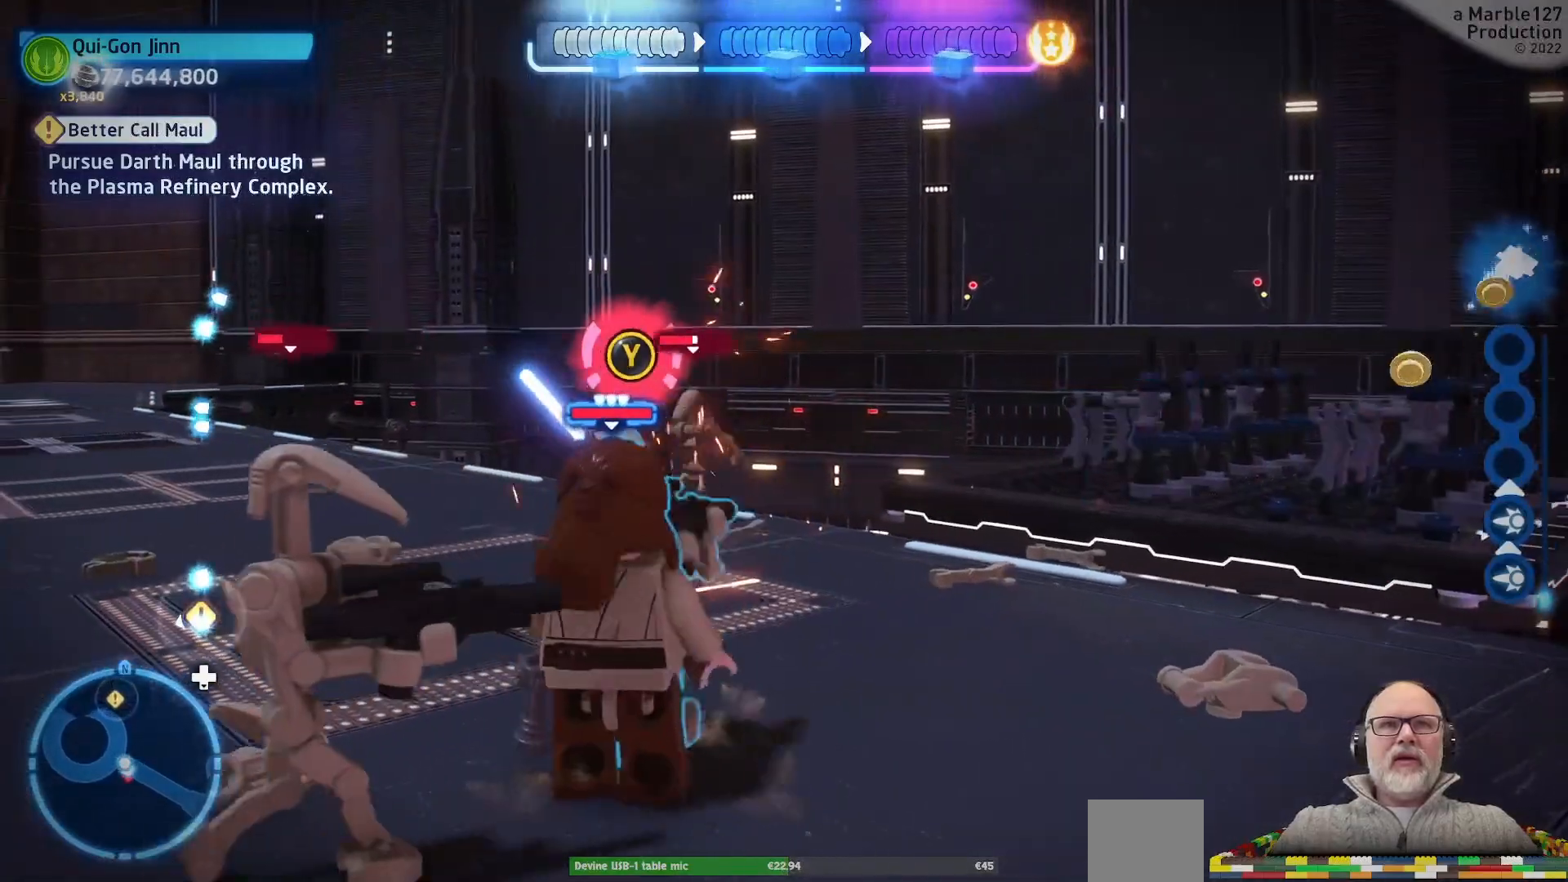
{"dt_ms": 500, "buttons": ["B"], "left_stick": "center", "right_stick": "center", "events": [[400, "B", "down"]]}
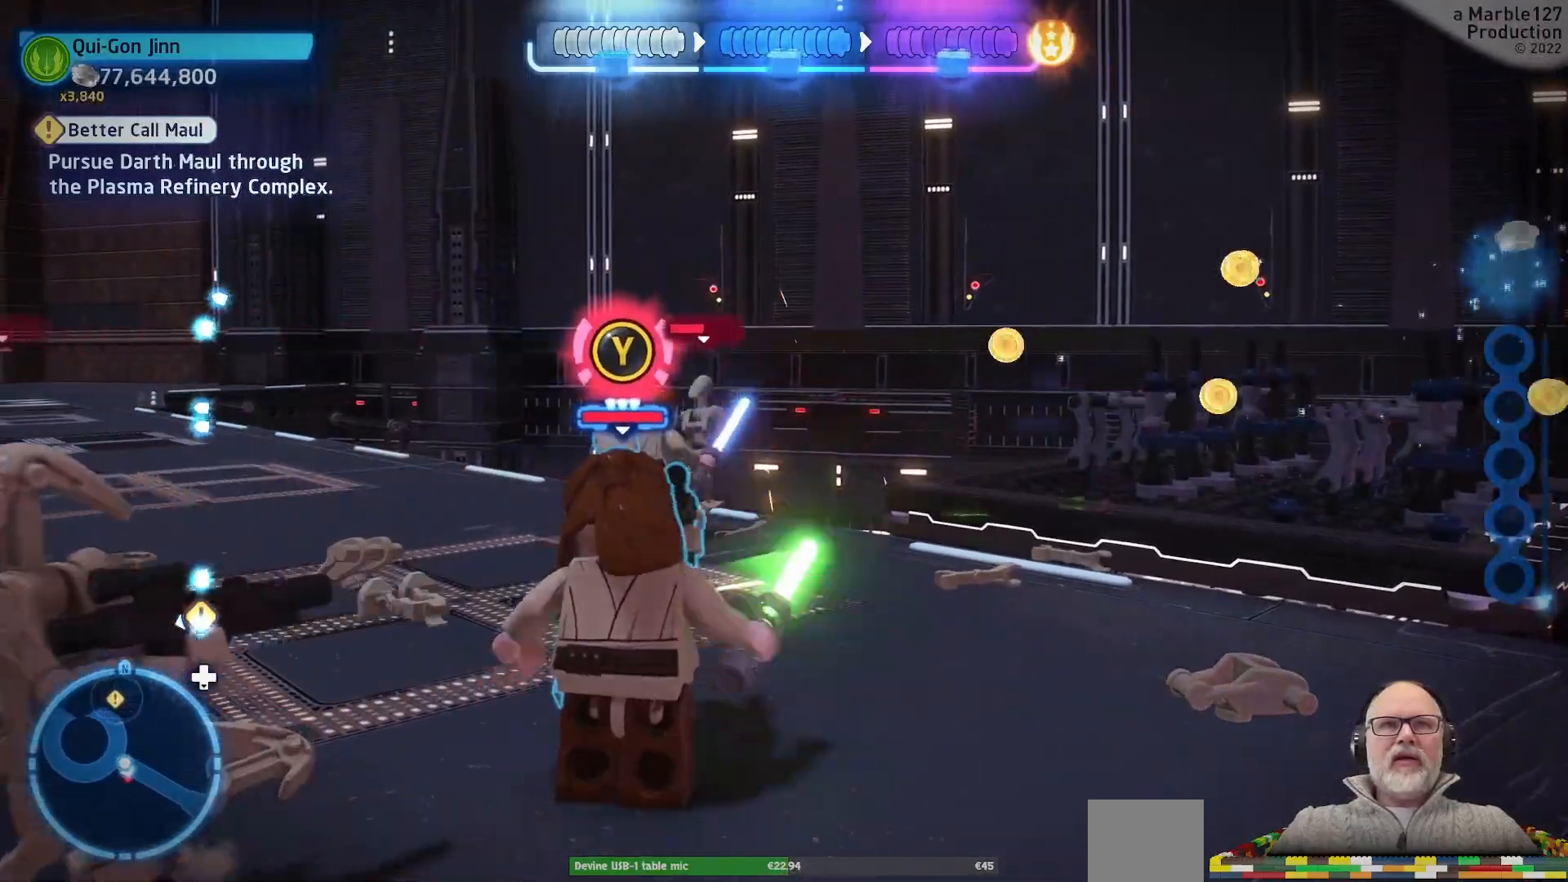
{"dt_ms": 500, "buttons": [], "left_stick": "center", "right_stick": "center"}
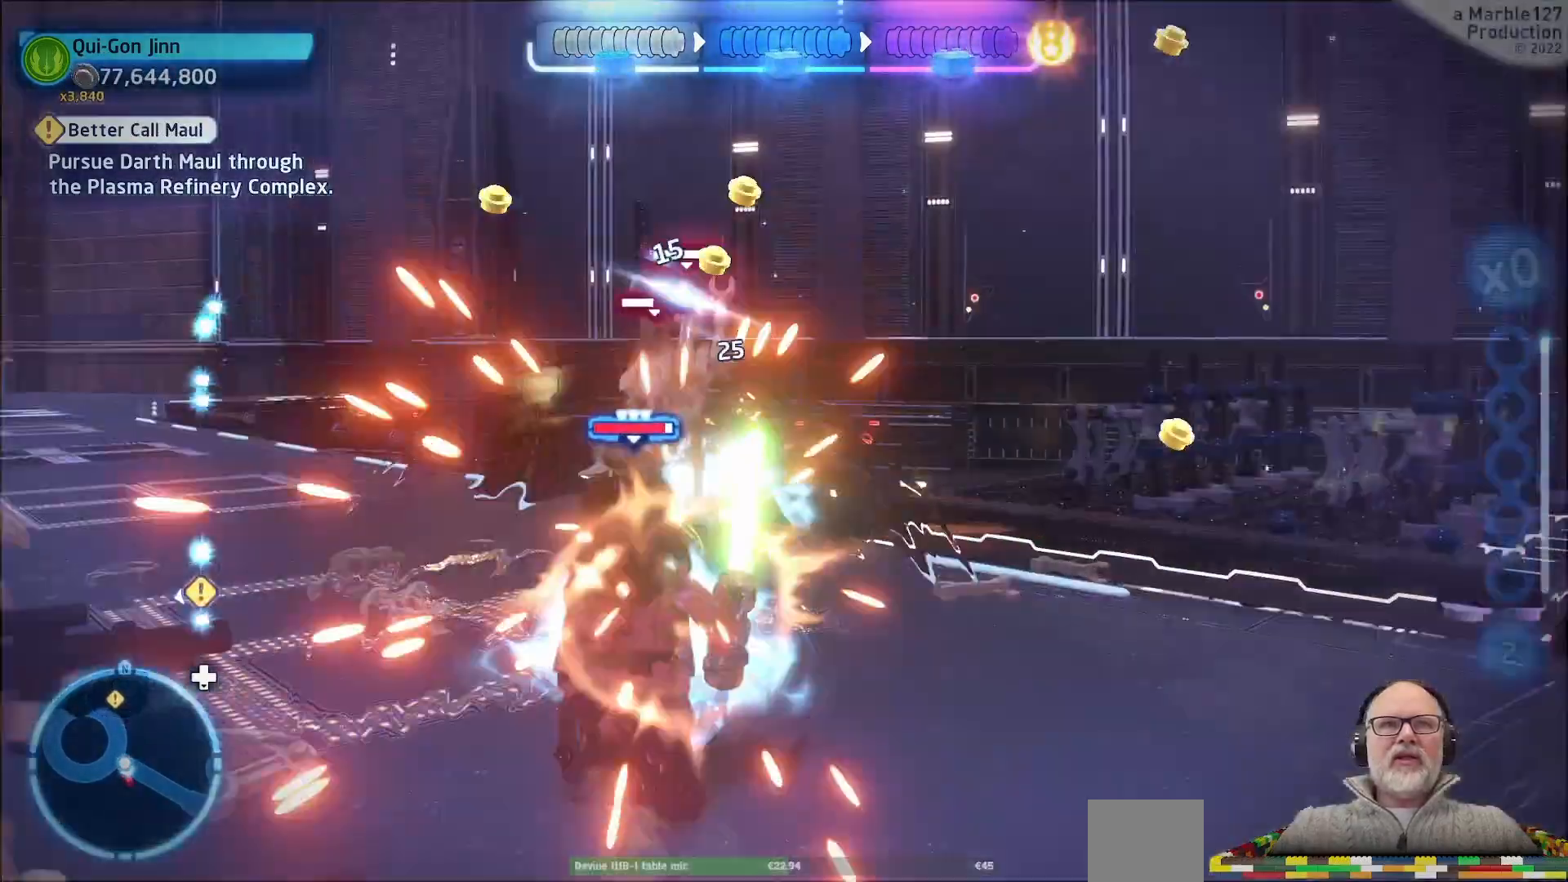
{"dt_ms": 500, "buttons": [], "left_stick": "center", "right_stick": "center", "events": []}
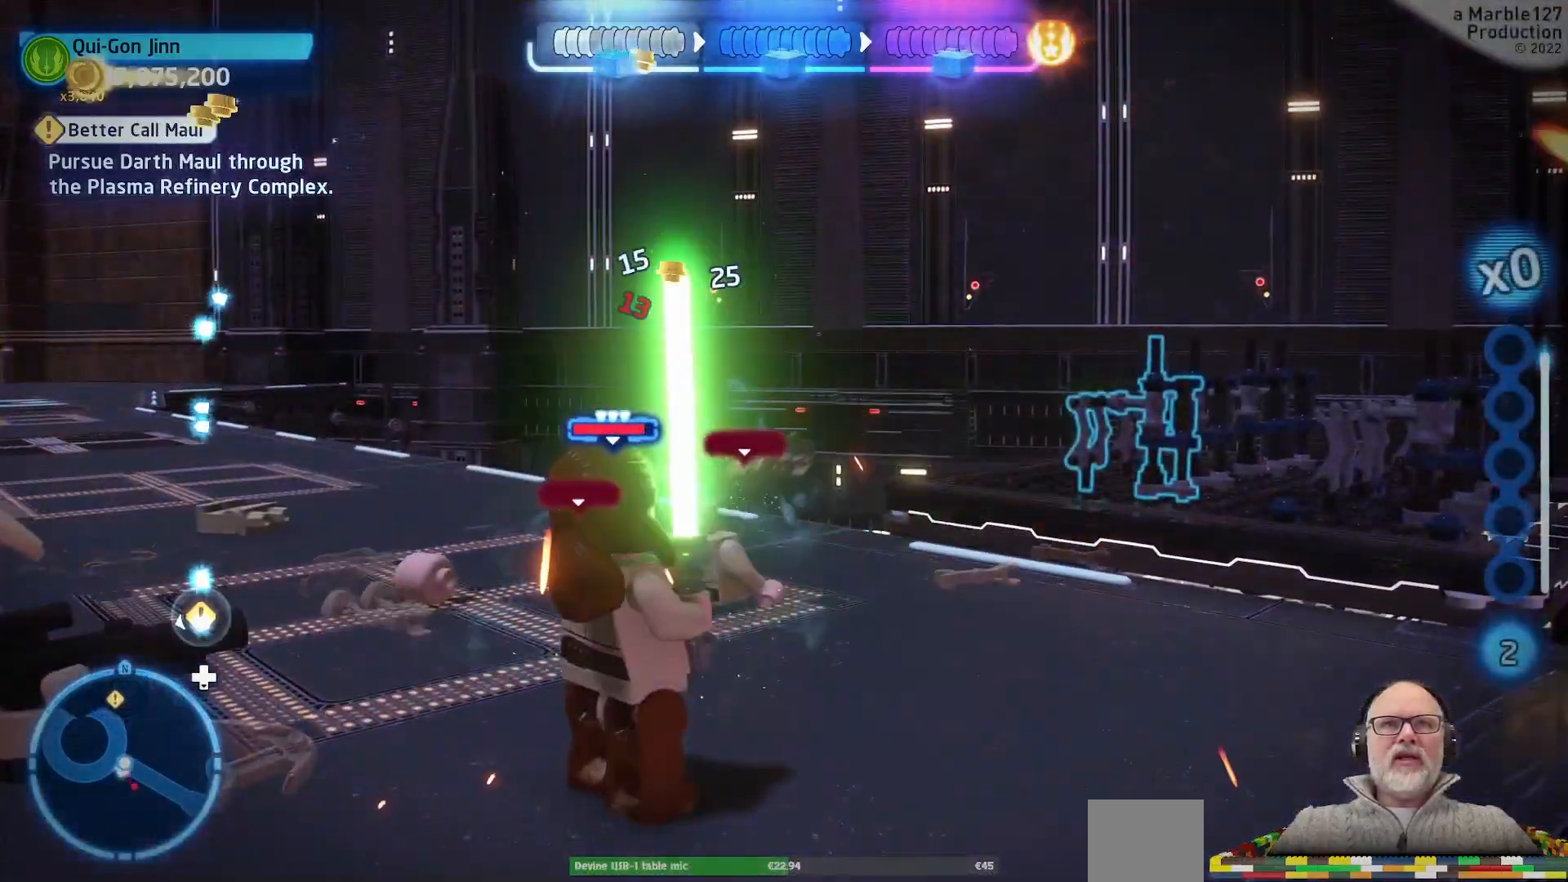
{"dt_ms": 500, "buttons": [], "left_stick": "up", "right_stick": "center", "events": [[67, "left_stick", "left"], [133, "left_stick", "up-left"], [233, "left_stick", "up"]]}
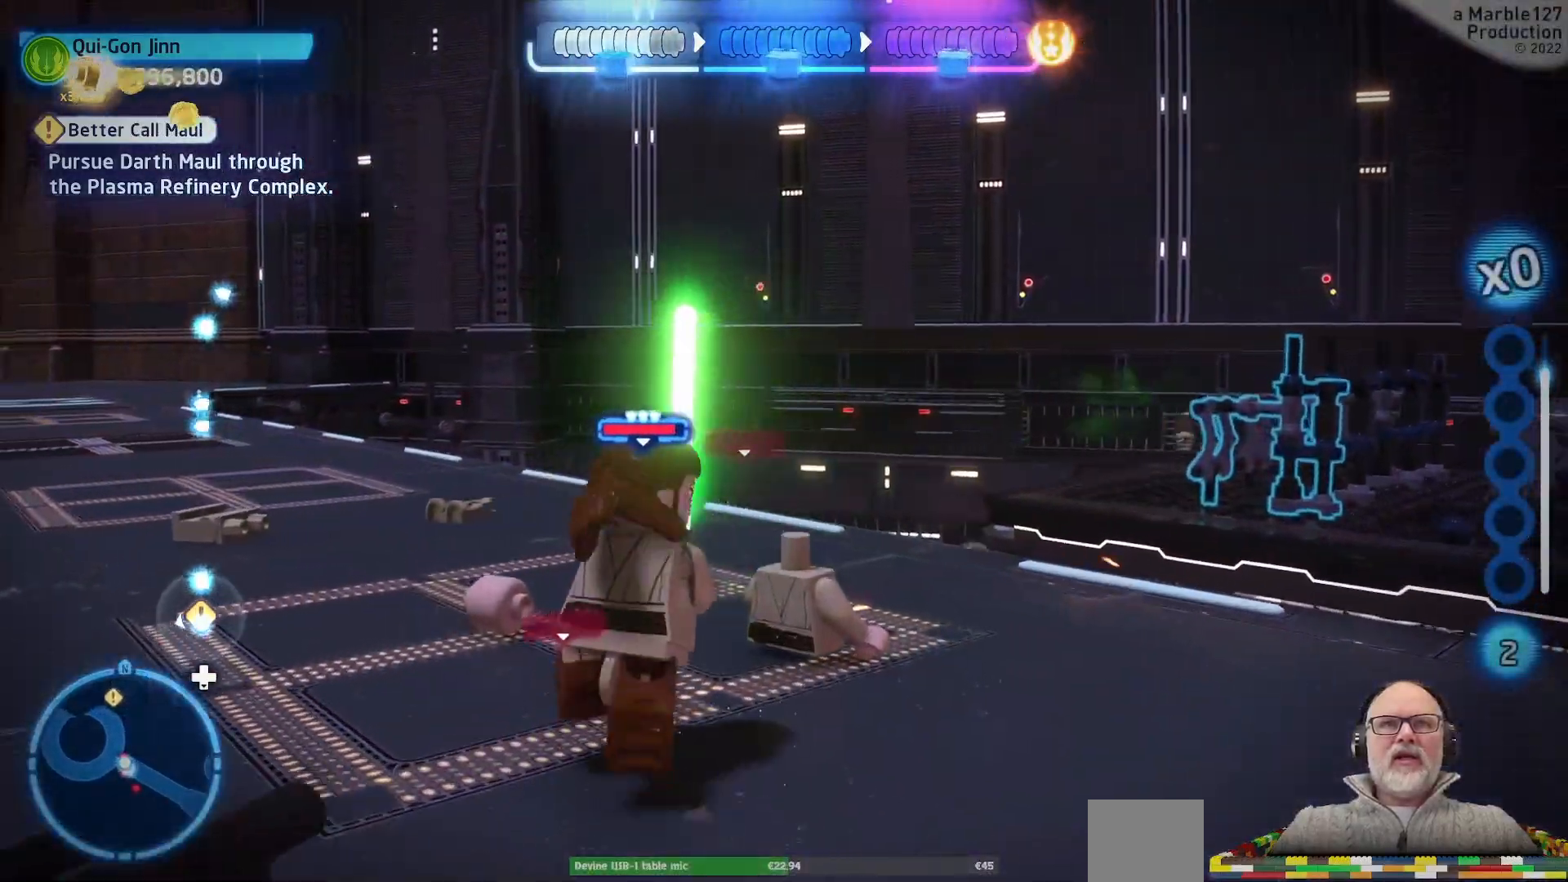
{"dt_ms": 500, "buttons": [], "left_stick": "up-right", "right_stick": "left", "events": [[33, "left_stick", "center"], [300, "left_stick", "up-right"], [300, "right_stick", "left"]]}
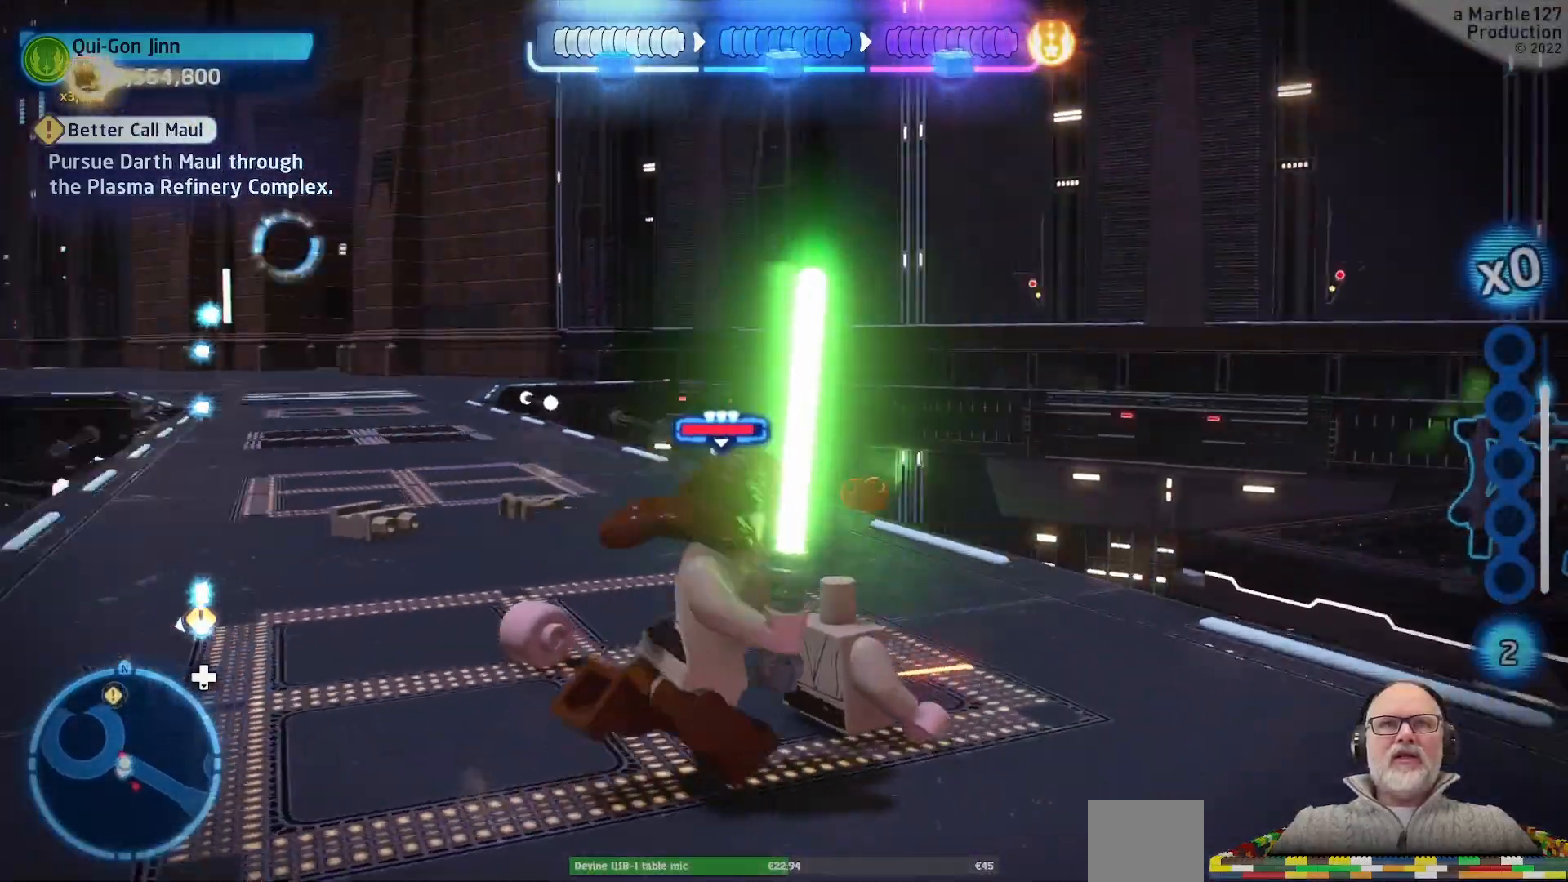
{"dt_ms": 500, "buttons": [], "left_stick": "down-left", "right_stick": "center", "events": [[33, "left_stick", "right"], [333, "left_stick", "down-left"], [400, "right_stick", "center"]]}
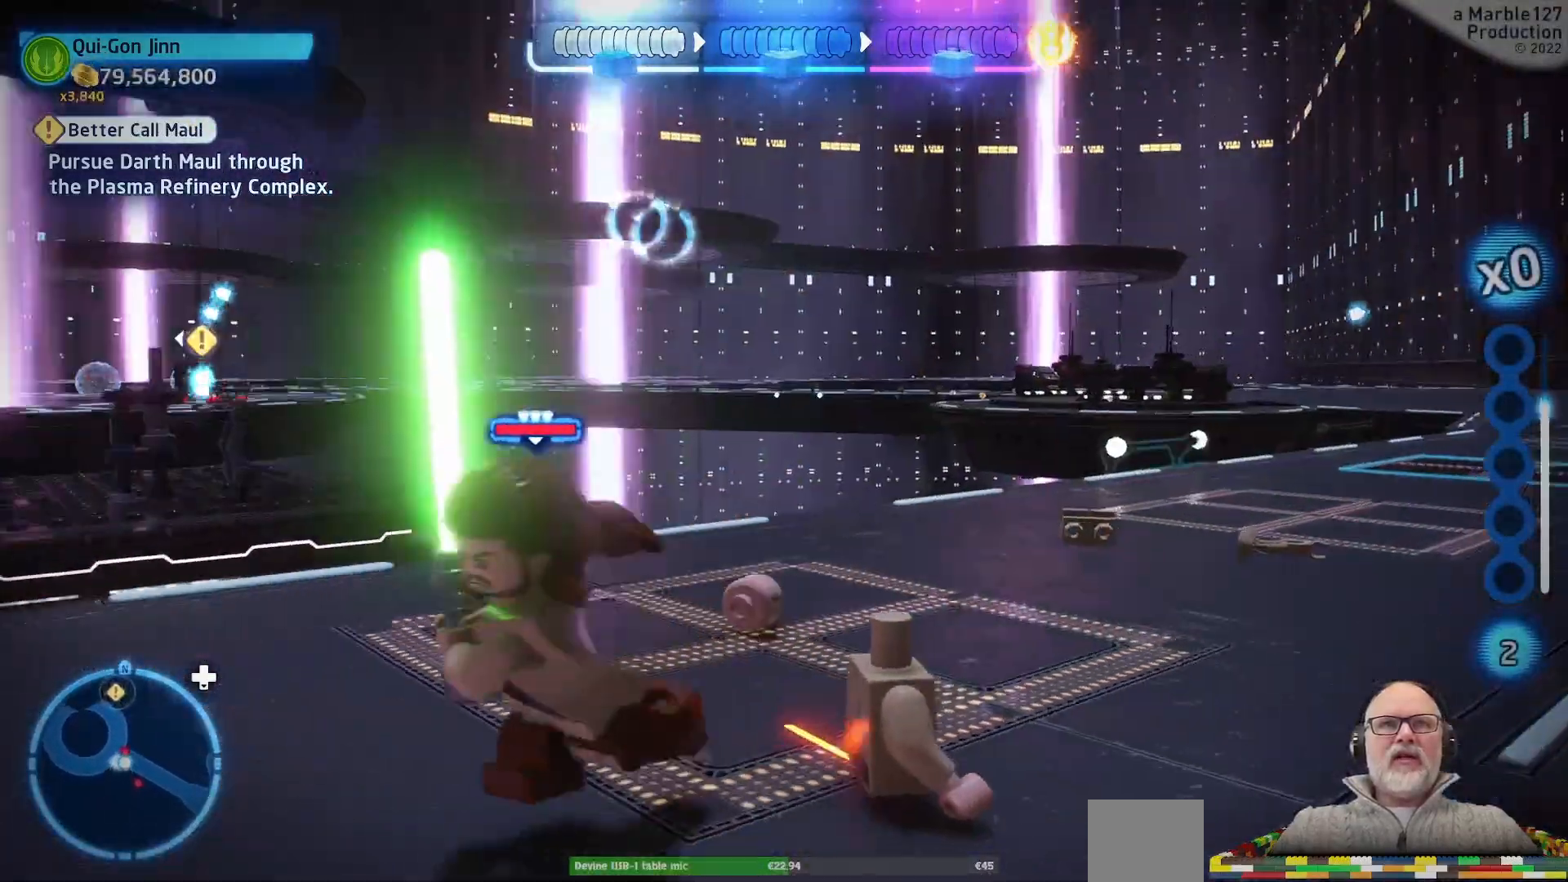
{"dt_ms": 500, "buttons": [], "left_stick": "center", "right_stick": "left", "events": [[133, "left_stick", "up-left"], [133, "right_stick", "left"], [267, "left_stick", "center"], [367, "SELECT", "down"], [433, "SELECT", "up"]]}
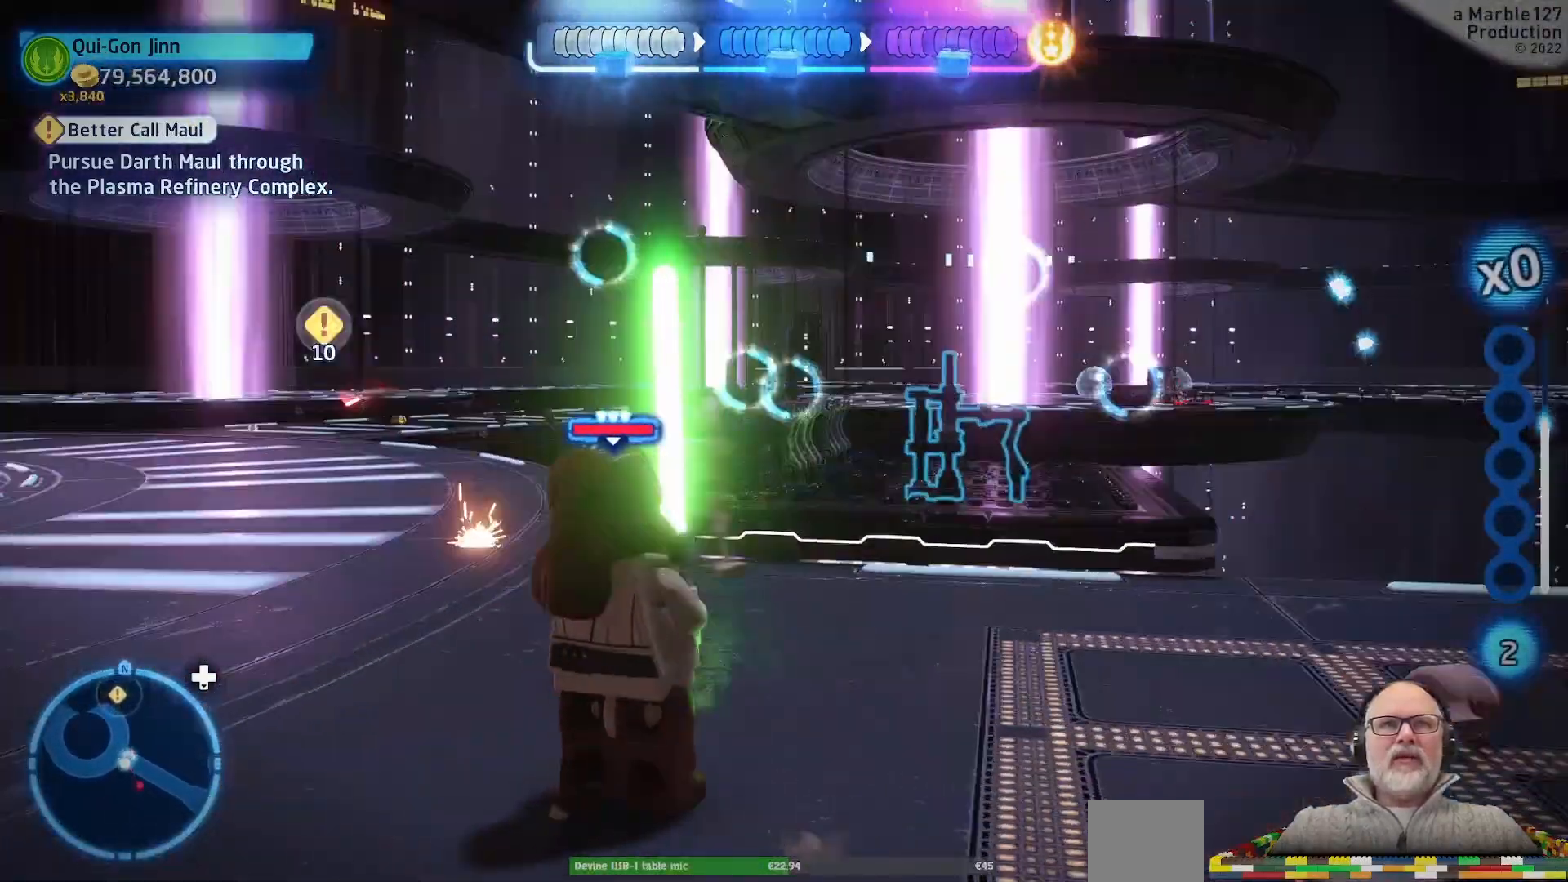
{"dt_ms": 500, "buttons": [], "left_stick": "up", "right_stick": "center", "events": [[100, "right_stick", "center"], [133, "Y", "down"], [167, "R1", "down"], [167, "Y", "up"], [233, "R1", "up"], [233, "X", "down"], [233, "left_stick", "right"], [333, "X", "up"], [400, "B", "down"], [400, "left_stick", "up"], [467, "B", "up"]]}
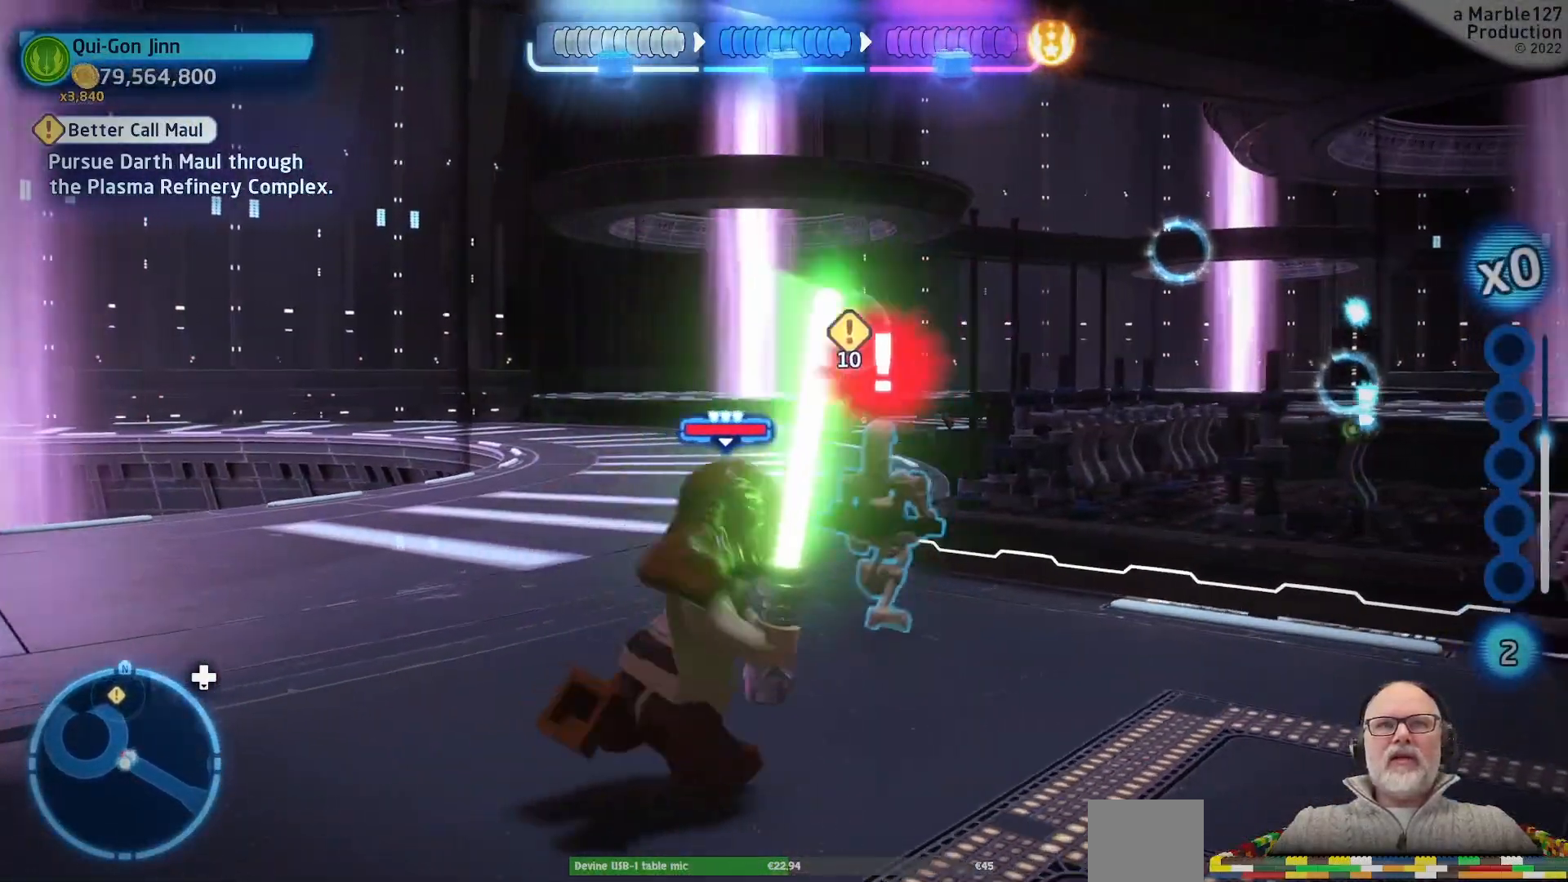
{"dt_ms": 500, "buttons": [], "left_stick": "center", "right_stick": "center", "events": [[67, "left_stick", "center"]]}
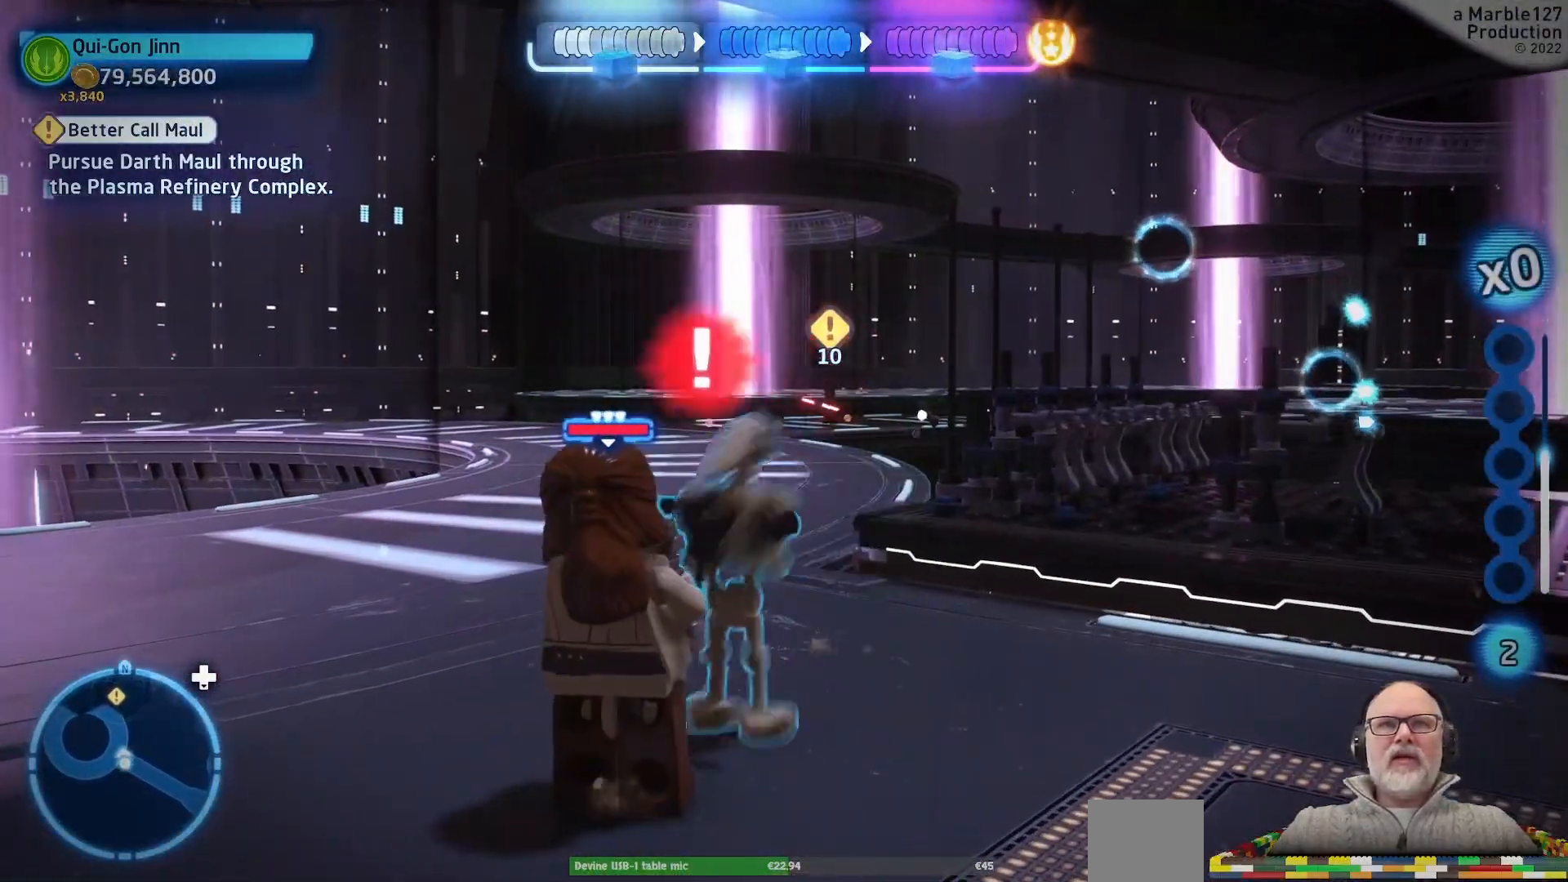
{"dt_ms": 500, "buttons": [], "left_stick": "center", "right_stick": "center", "events": [[33, "B", "down"], [67, "DPAD_LEFT", "down"], [133, "B", "up"], [467, "DPAD_LEFT", "up"]]}
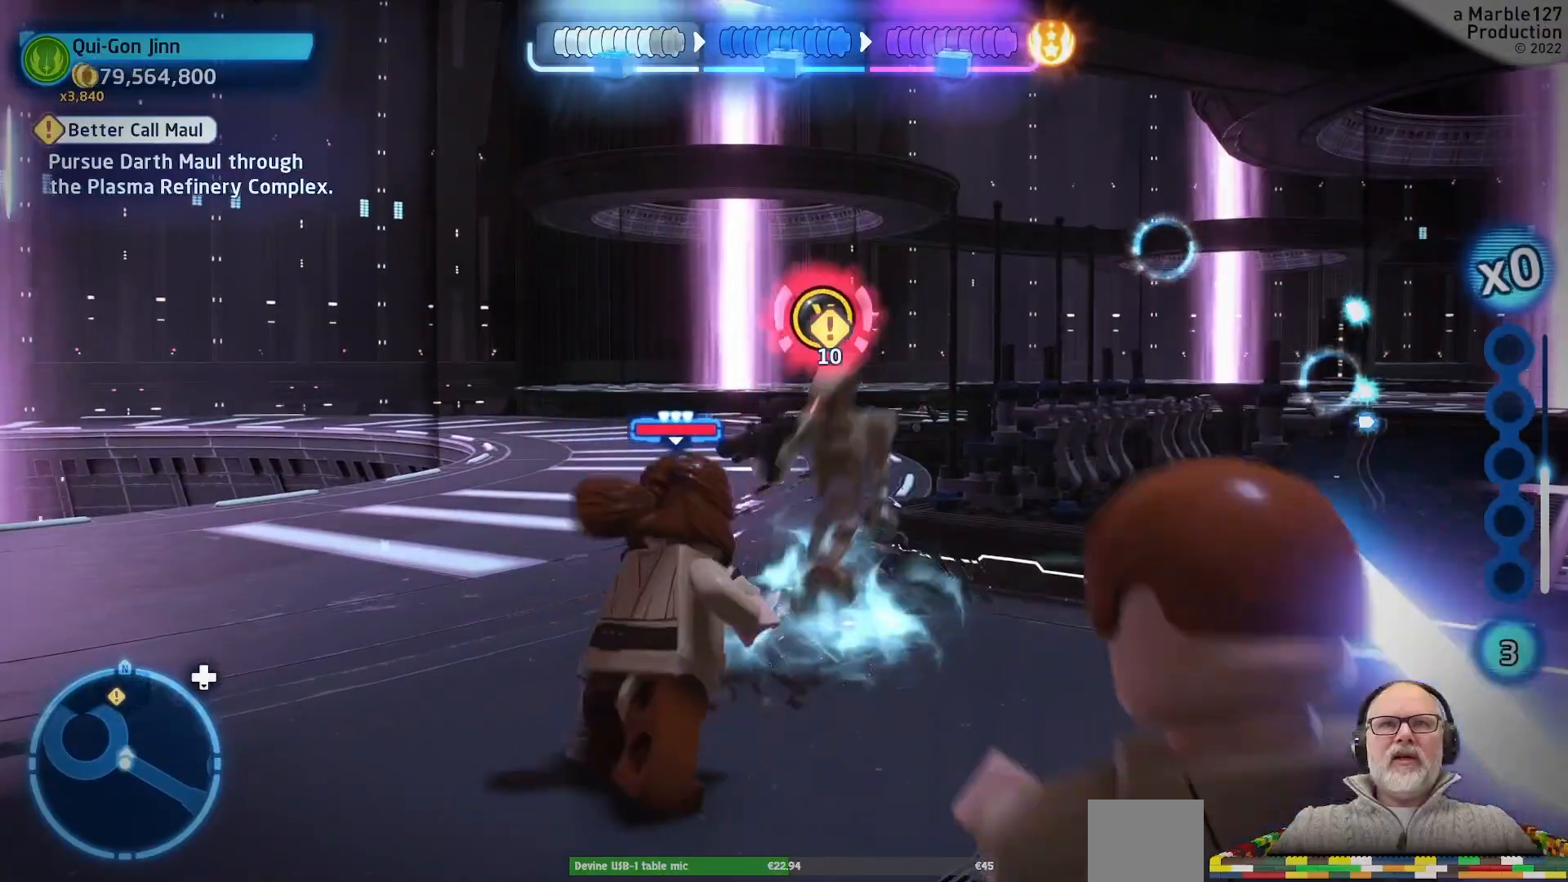
{"dt_ms": 500, "buttons": ["DPAD_LEFT"], "left_stick": "center", "right_stick": "center", "events": [[100, "B", "down"], [200, "DPAD_LEFT", "down"], [200, "DPAD_RIGHT", "down"], [267, "B", "up"], [267, "DPAD_LEFT", "up"], [367, "DPAD_LEFT", "down"], [367, "DPAD_RIGHT", "up"]]}
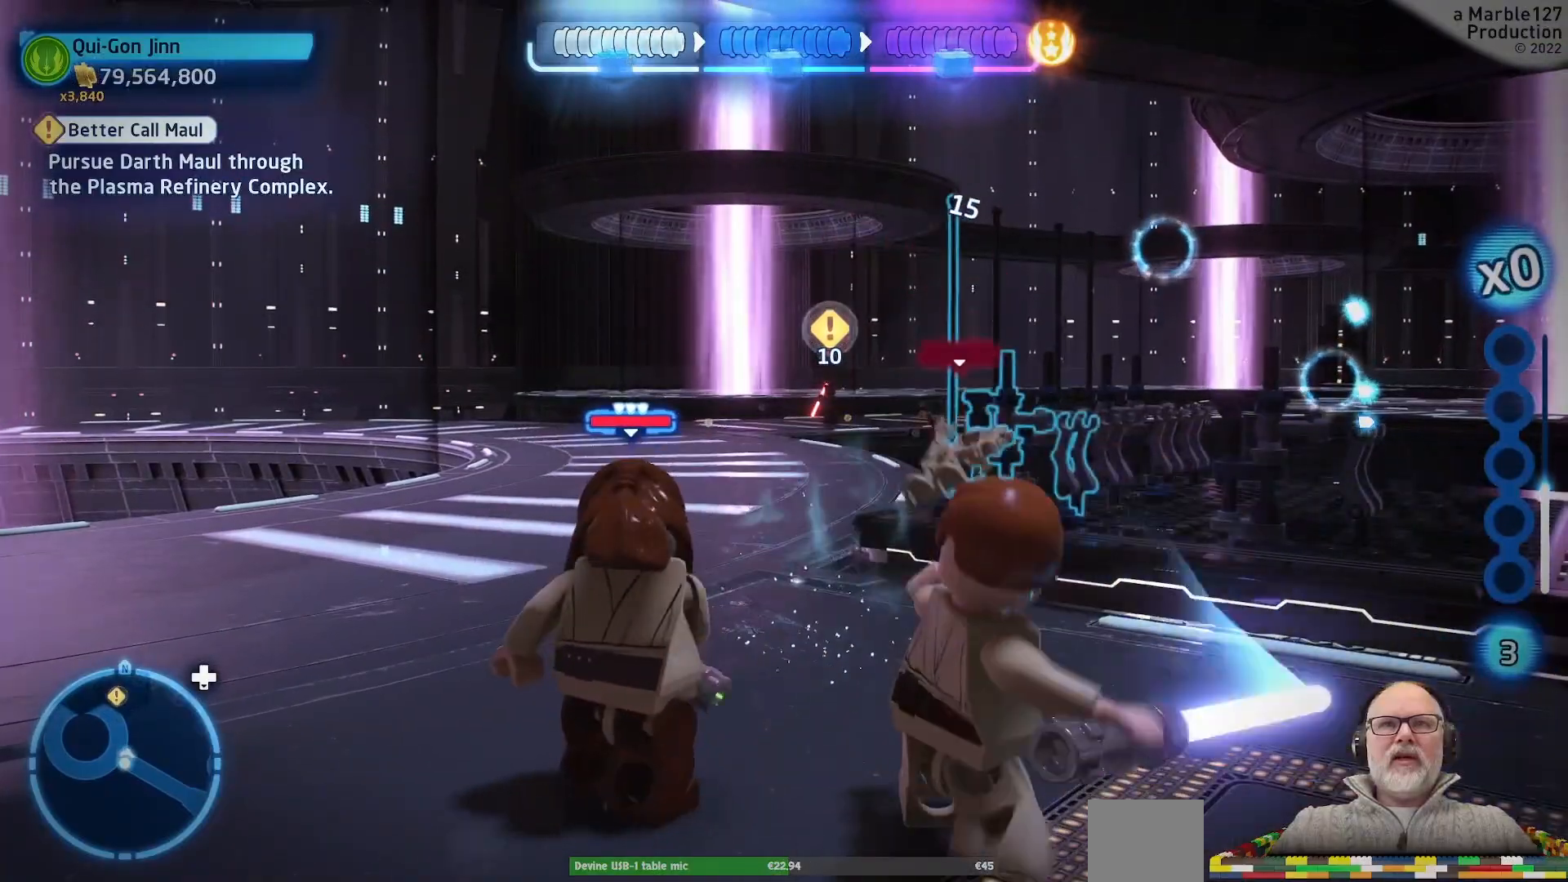
{"dt_ms": 500, "buttons": ["DPAD_LEFT"], "left_stick": "up-left", "right_stick": "center", "events": [[67, "R1", "down"], [133, "R1", "up"], [433, "left_stick", "up-left"]]}
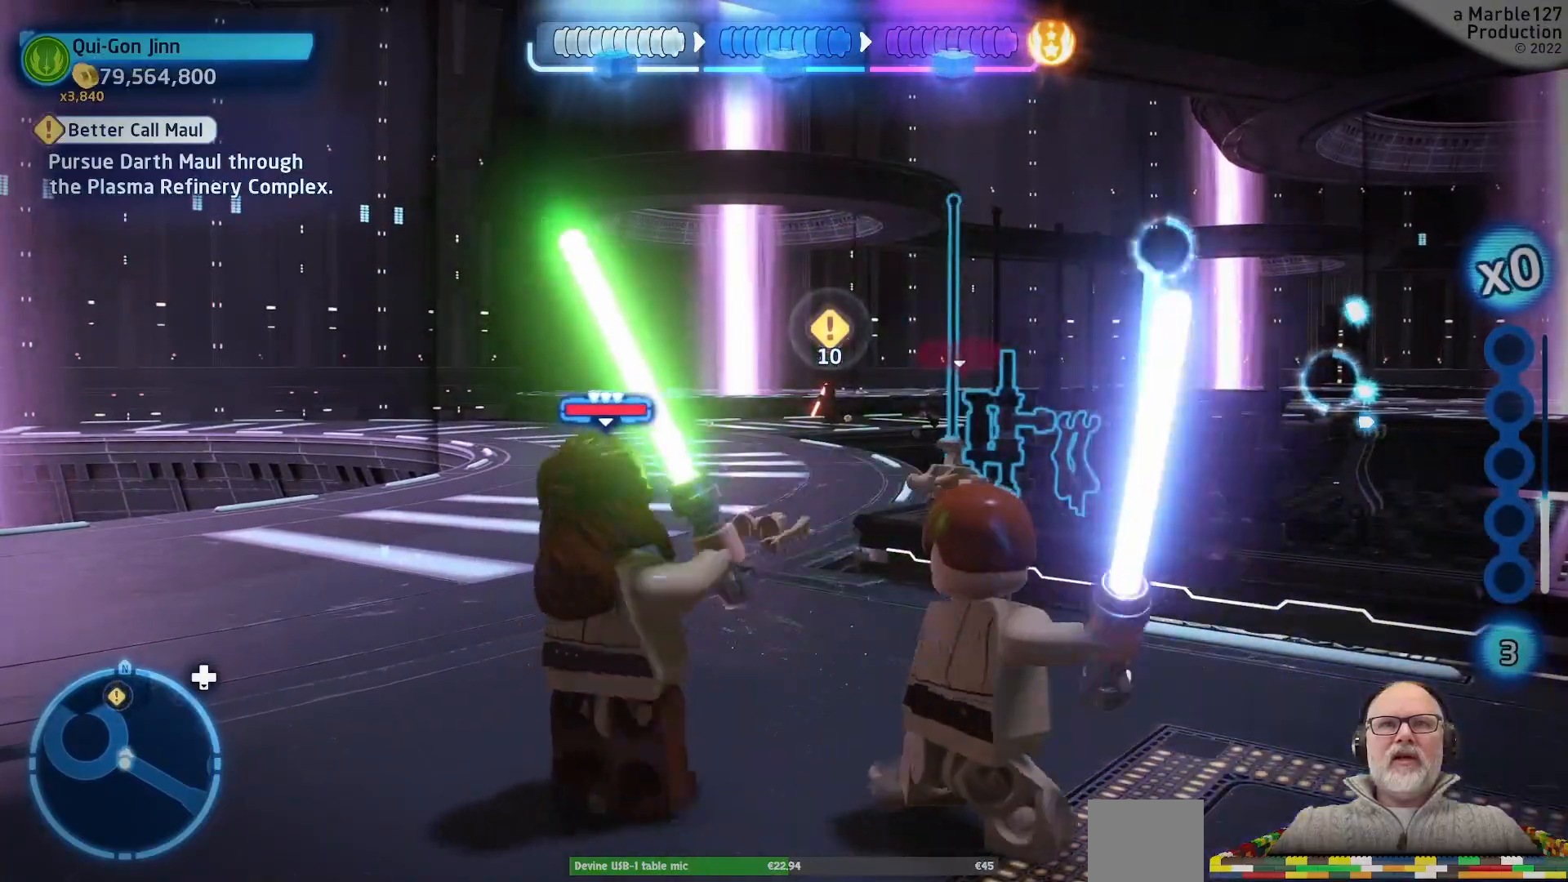
{"dt_ms": 500, "buttons": [], "left_stick": "up", "right_stick": "center", "events": [[167, "DPAD_LEFT", "up"], [200, "left_stick", "up"], [200, "right_stick", "left"], [400, "right_stick", "center"]]}
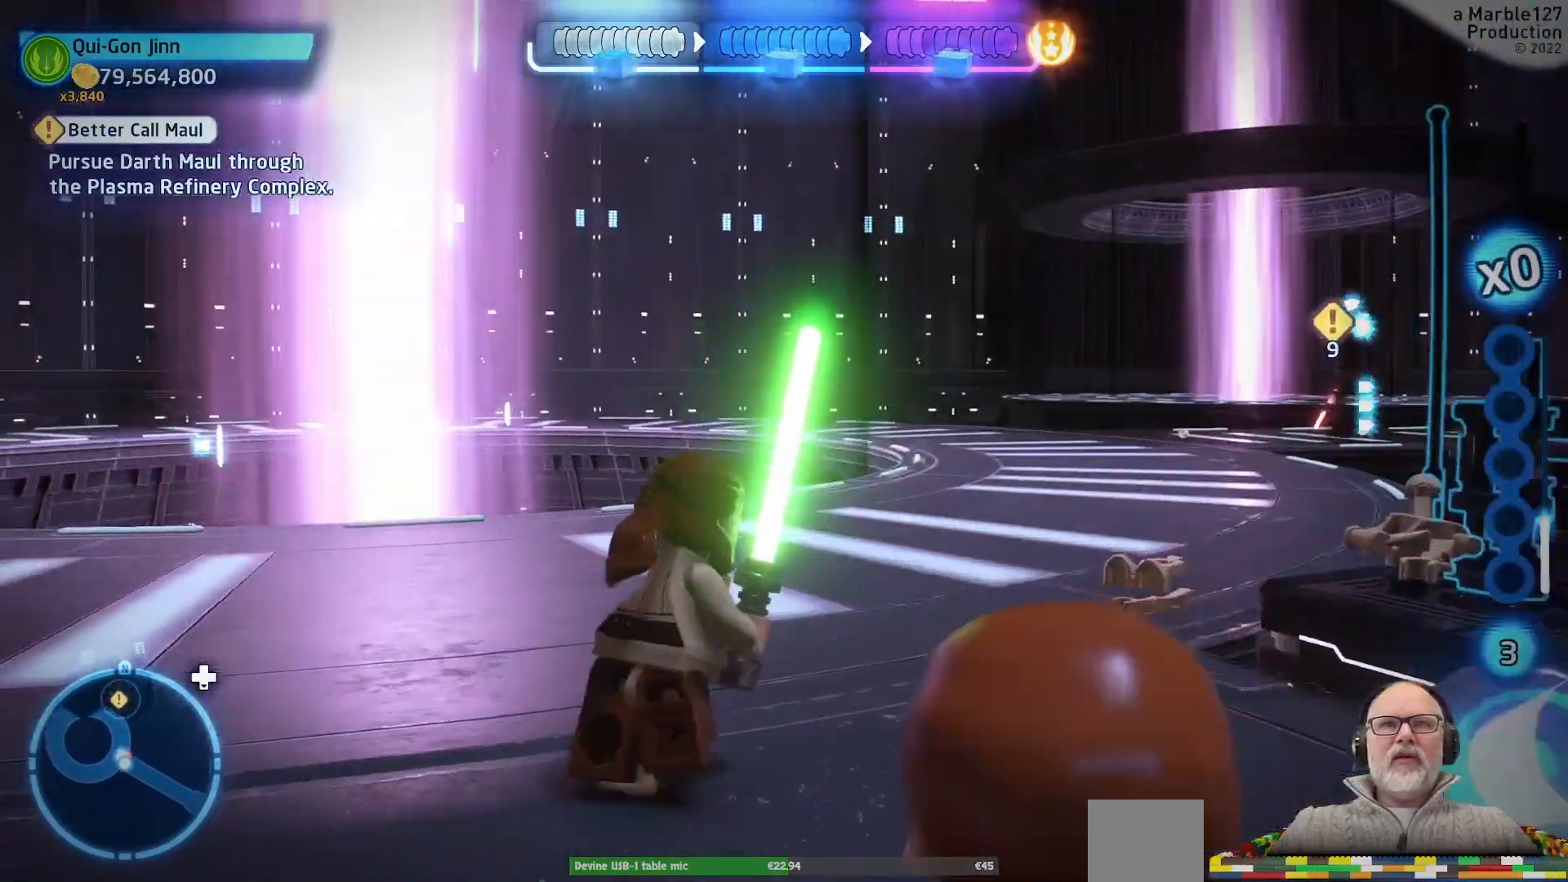
{"dt_ms": 500, "buttons": [], "left_stick": "up-right", "right_stick": "left", "events": [[200, "left_stick", "up-right"], [200, "right_stick", "left"]]}
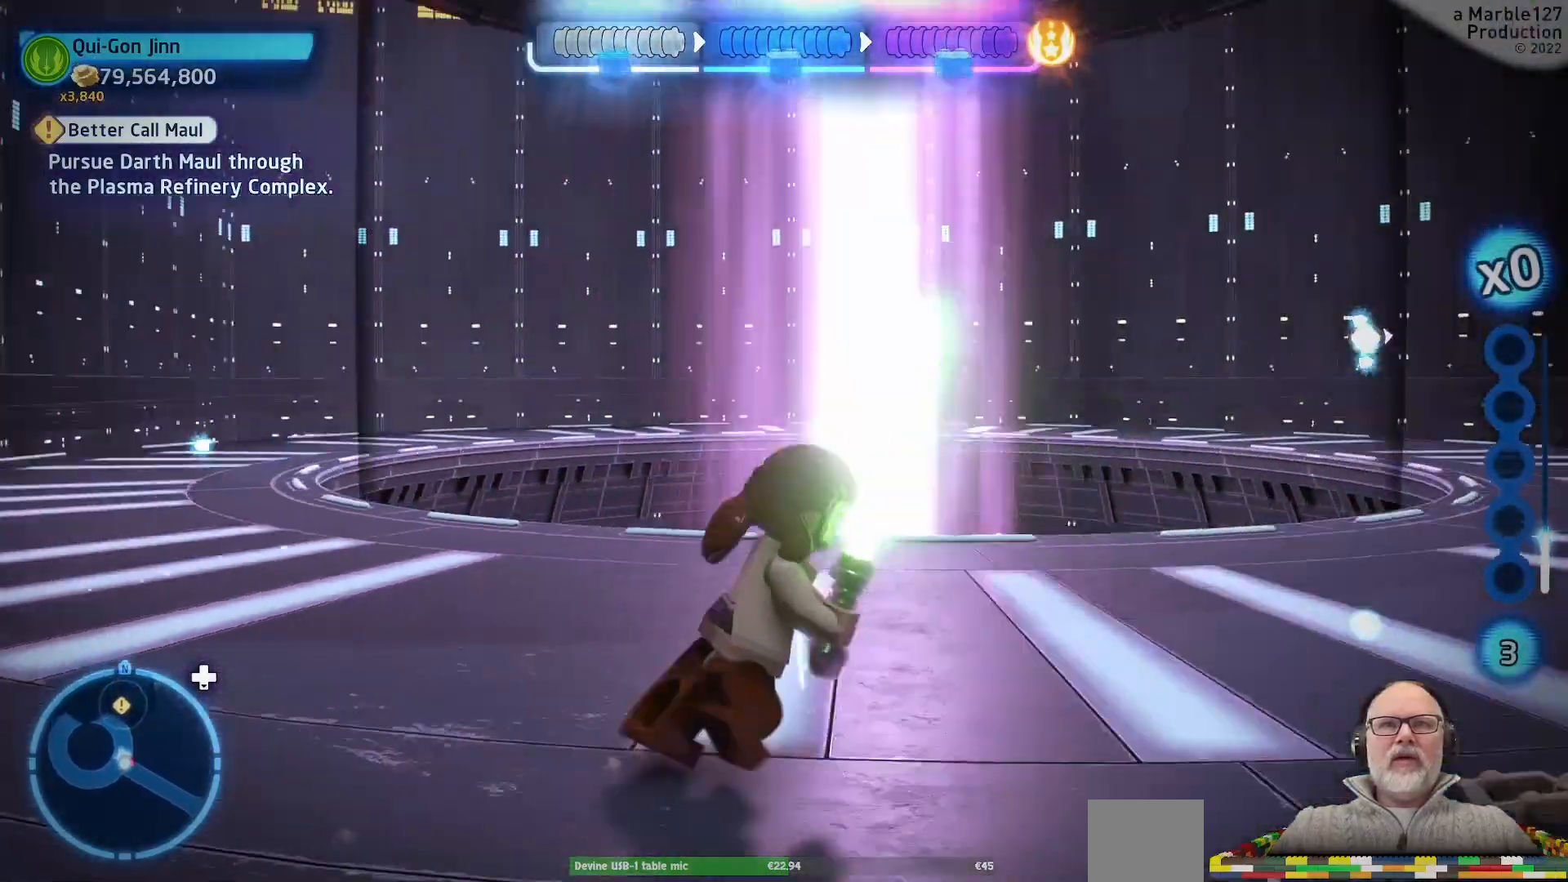
{"dt_ms": 1000, "buttons": [], "left_stick": "up", "right_stick": "center"}
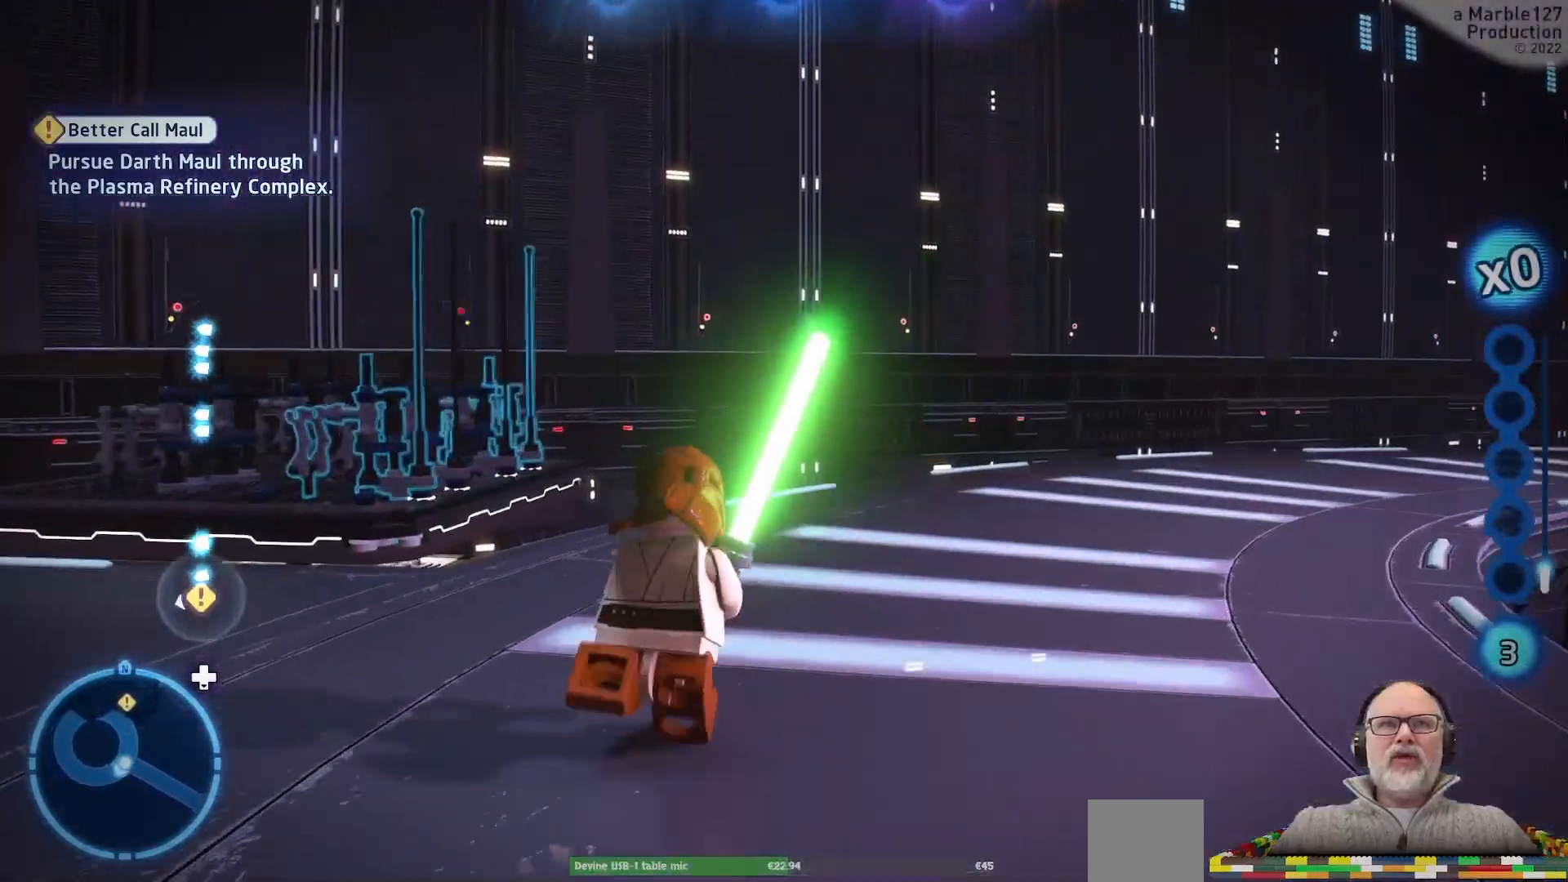
{"dt_ms": 500, "buttons": [], "left_stick": "up-left", "right_stick": "center"}
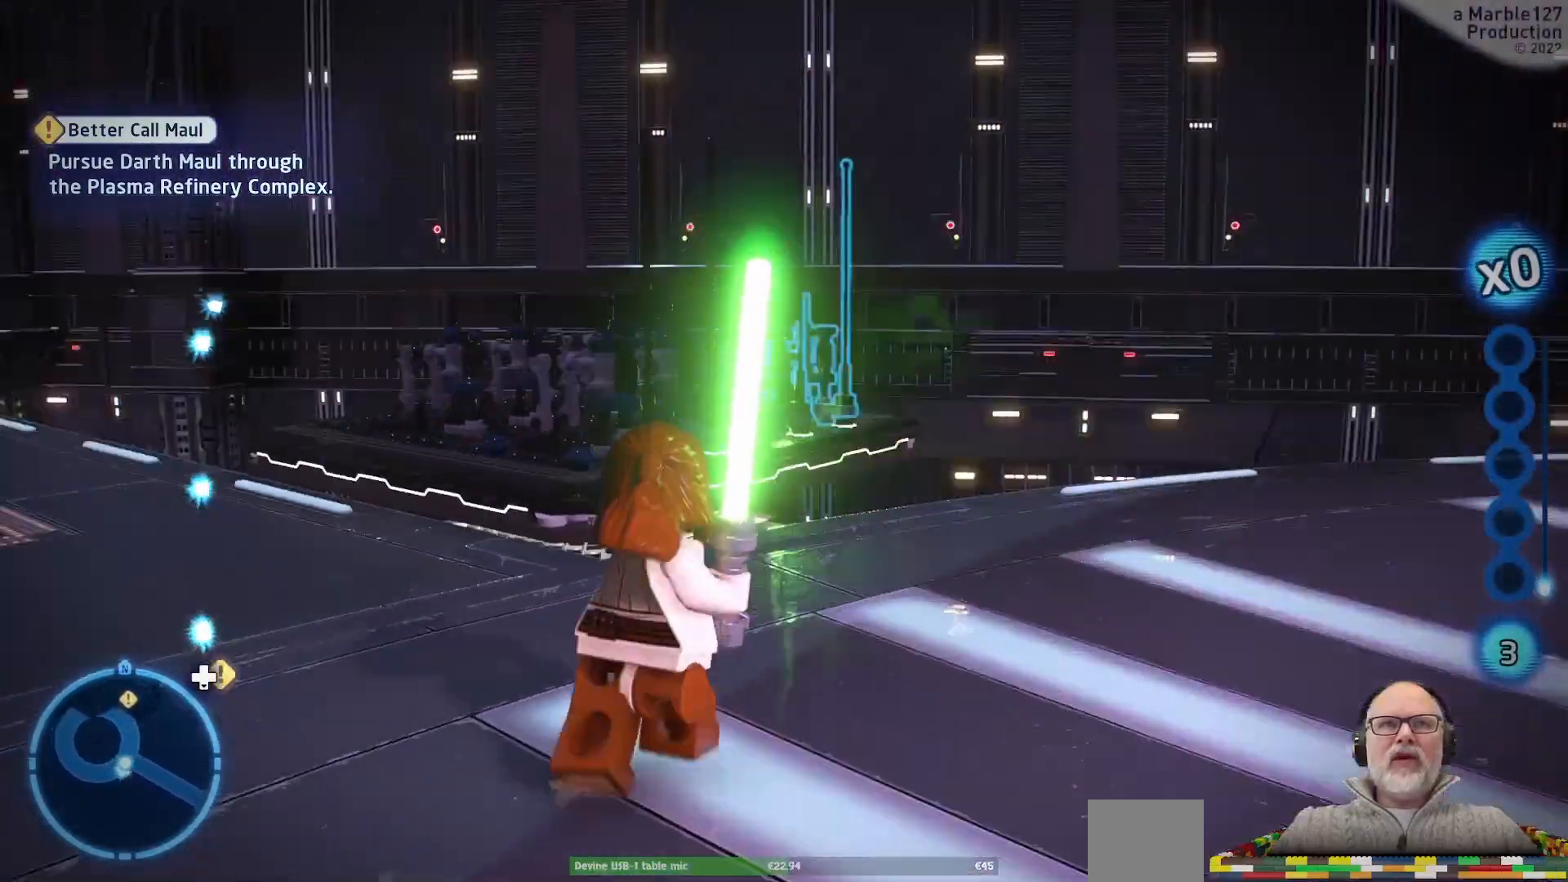
{"dt_ms": 500, "buttons": [], "left_stick": "up", "right_stick": "center", "events": [[200, "left_stick", "up"]]}
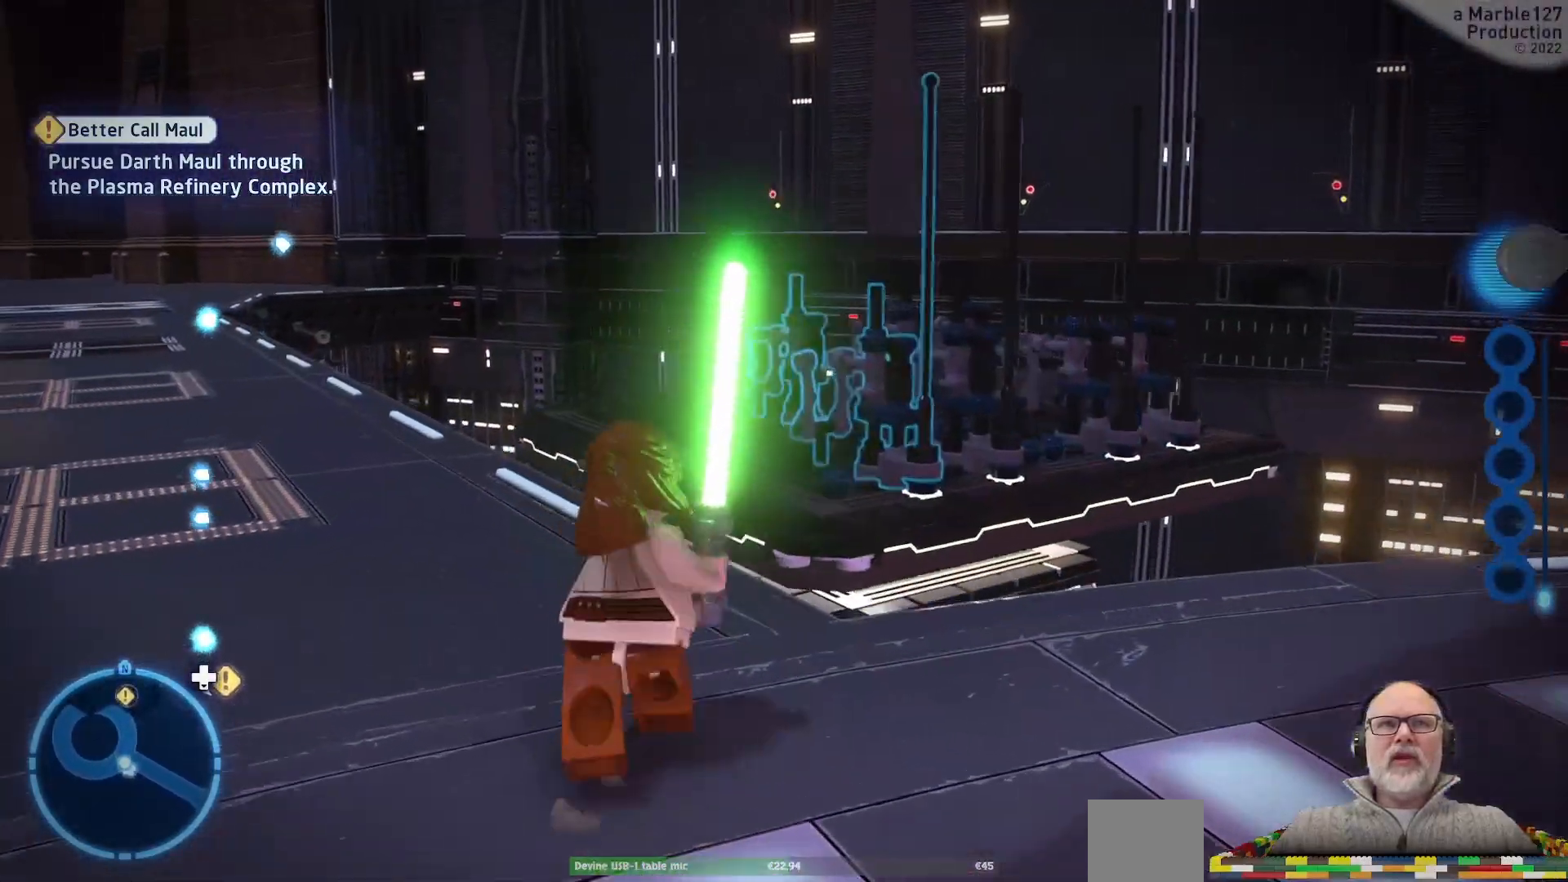
{"dt_ms": 500, "buttons": [], "left_stick": "center", "right_stick": "center", "events": [[33, "left_stick", "center"], [67, "B", "down"], [200, "B", "up"]]}
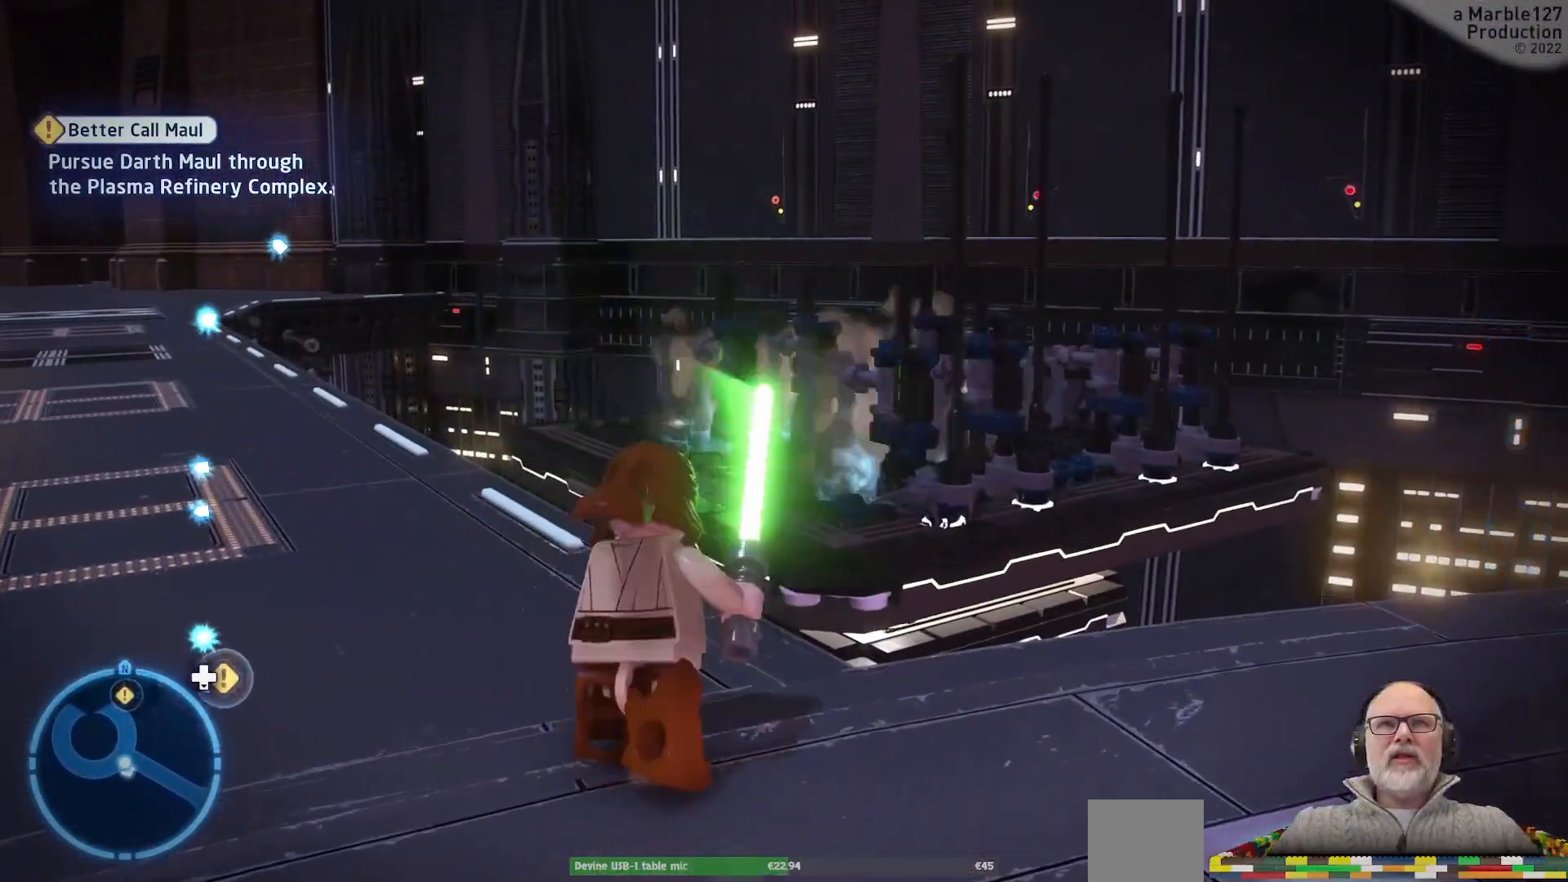
{"dt_ms": 500, "buttons": [], "left_stick": "center", "right_stick": "center", "events": []}
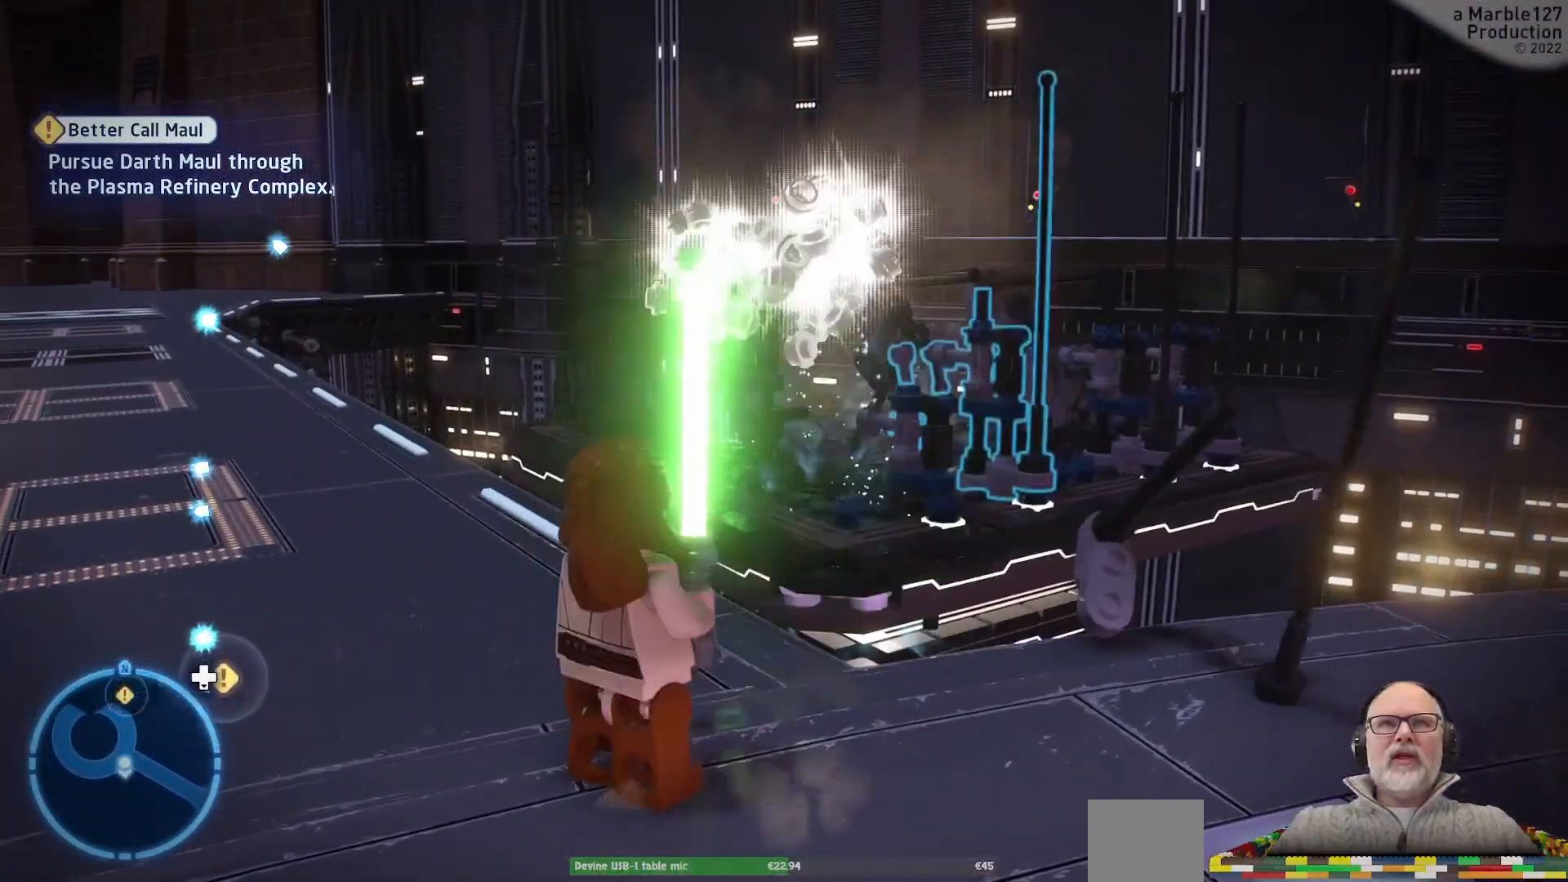
{"dt_ms": 500, "buttons": [], "left_stick": "left", "right_stick": "left", "events": [[67, "left_stick", "down-left"], [133, "right_stick", "left"], [300, "left_stick", "left"]]}
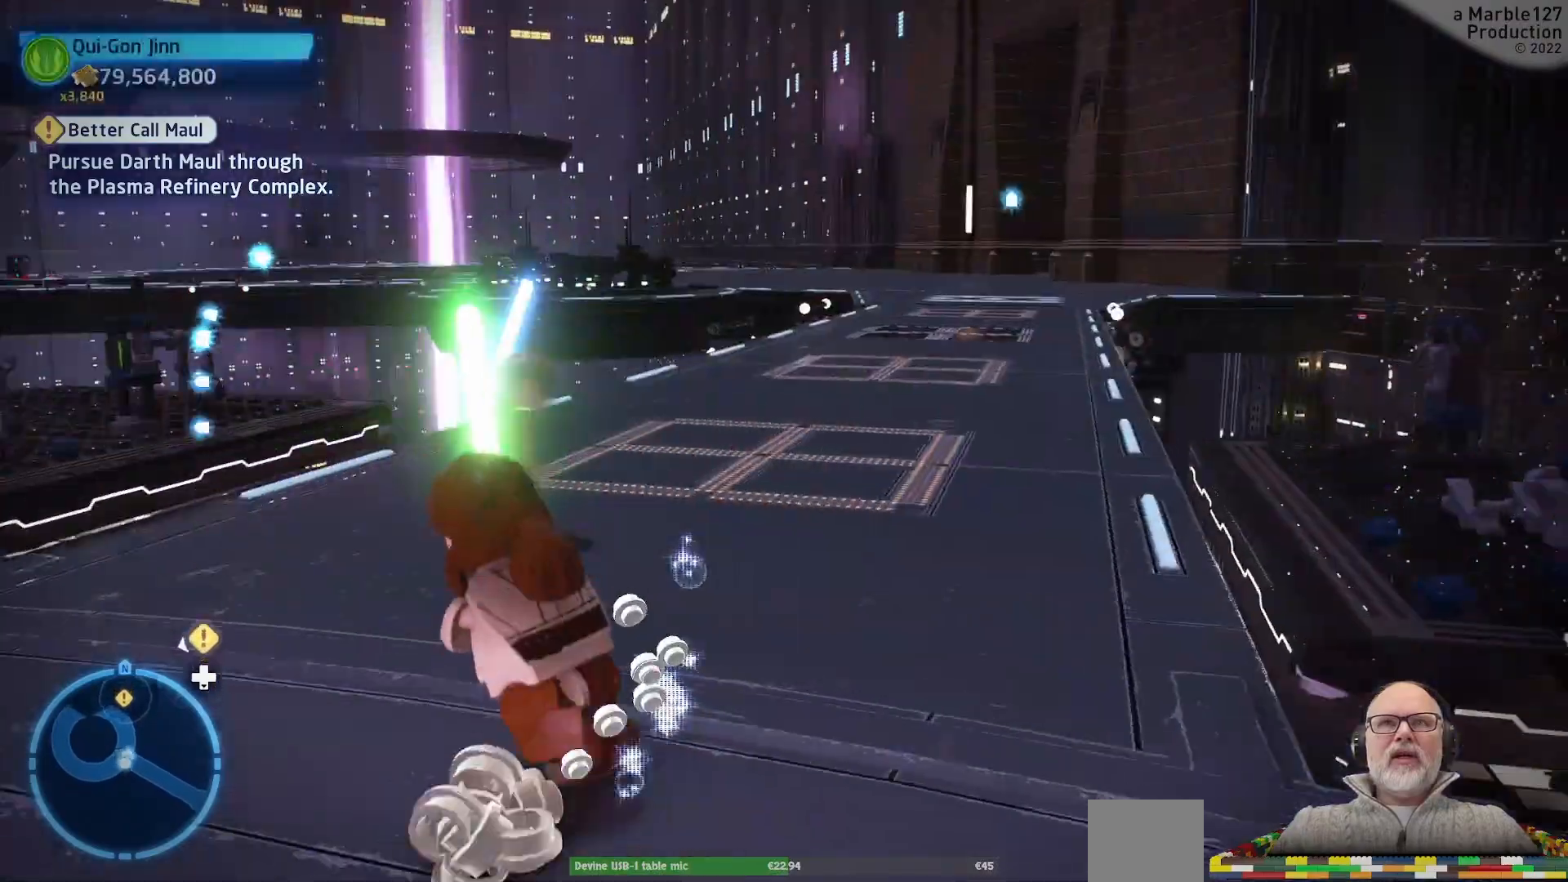
{"dt_ms": 500, "buttons": [], "left_stick": "up-left", "right_stick": "center", "events": [[167, "left_stick", "up-left"], [367, "right_stick", "center"]]}
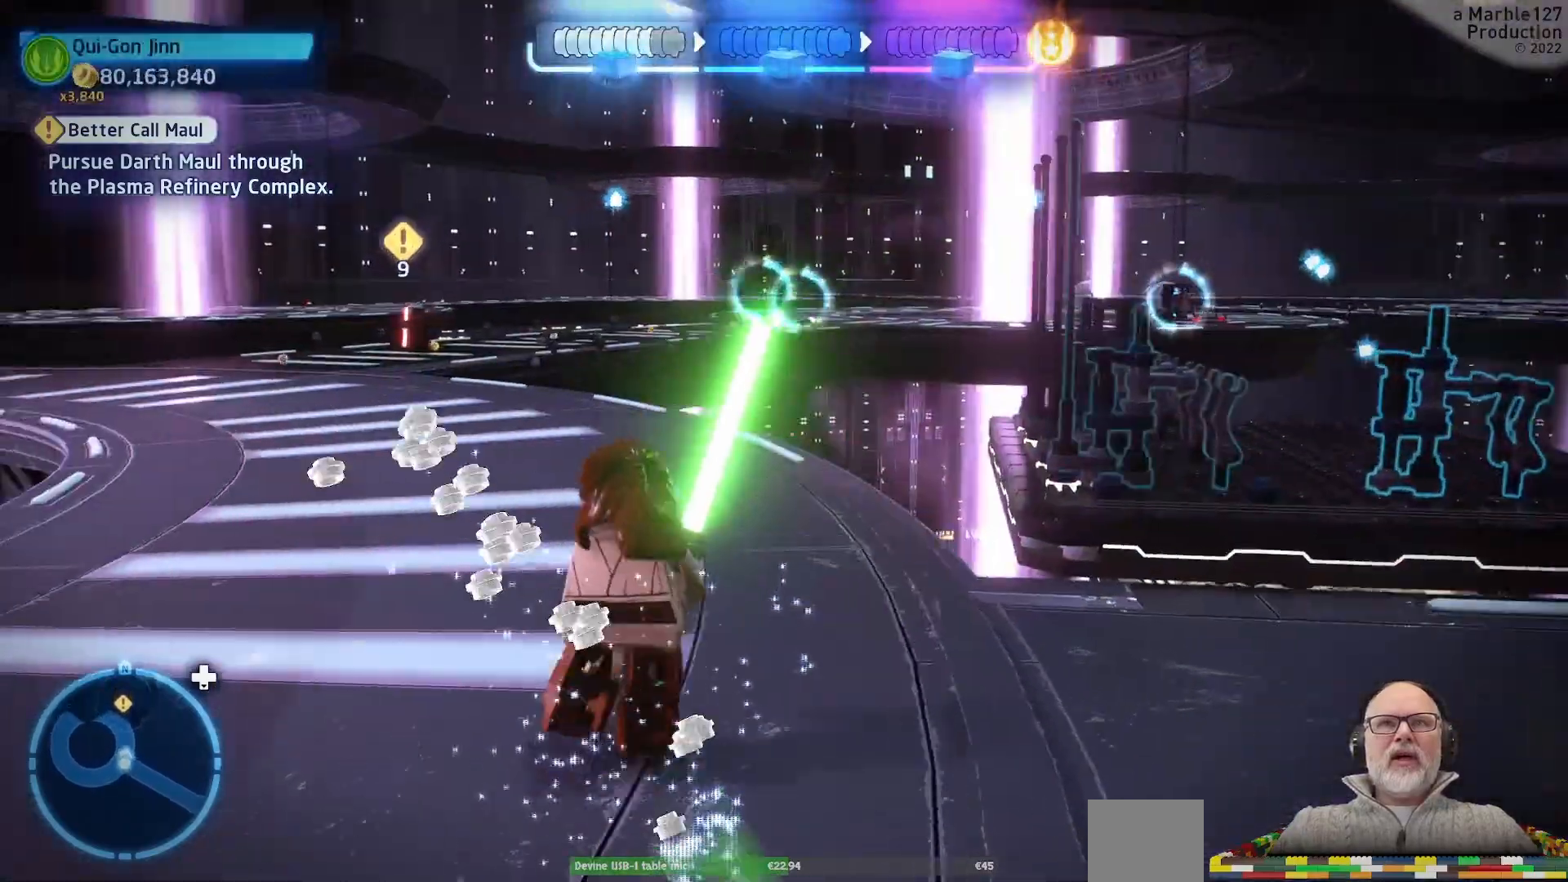
{"dt_ms": 500, "buttons": [], "left_stick": "up", "right_stick": "center", "events": [[33, "right_stick", "left"], [100, "left_stick", "up"], [267, "right_stick", "center"]]}